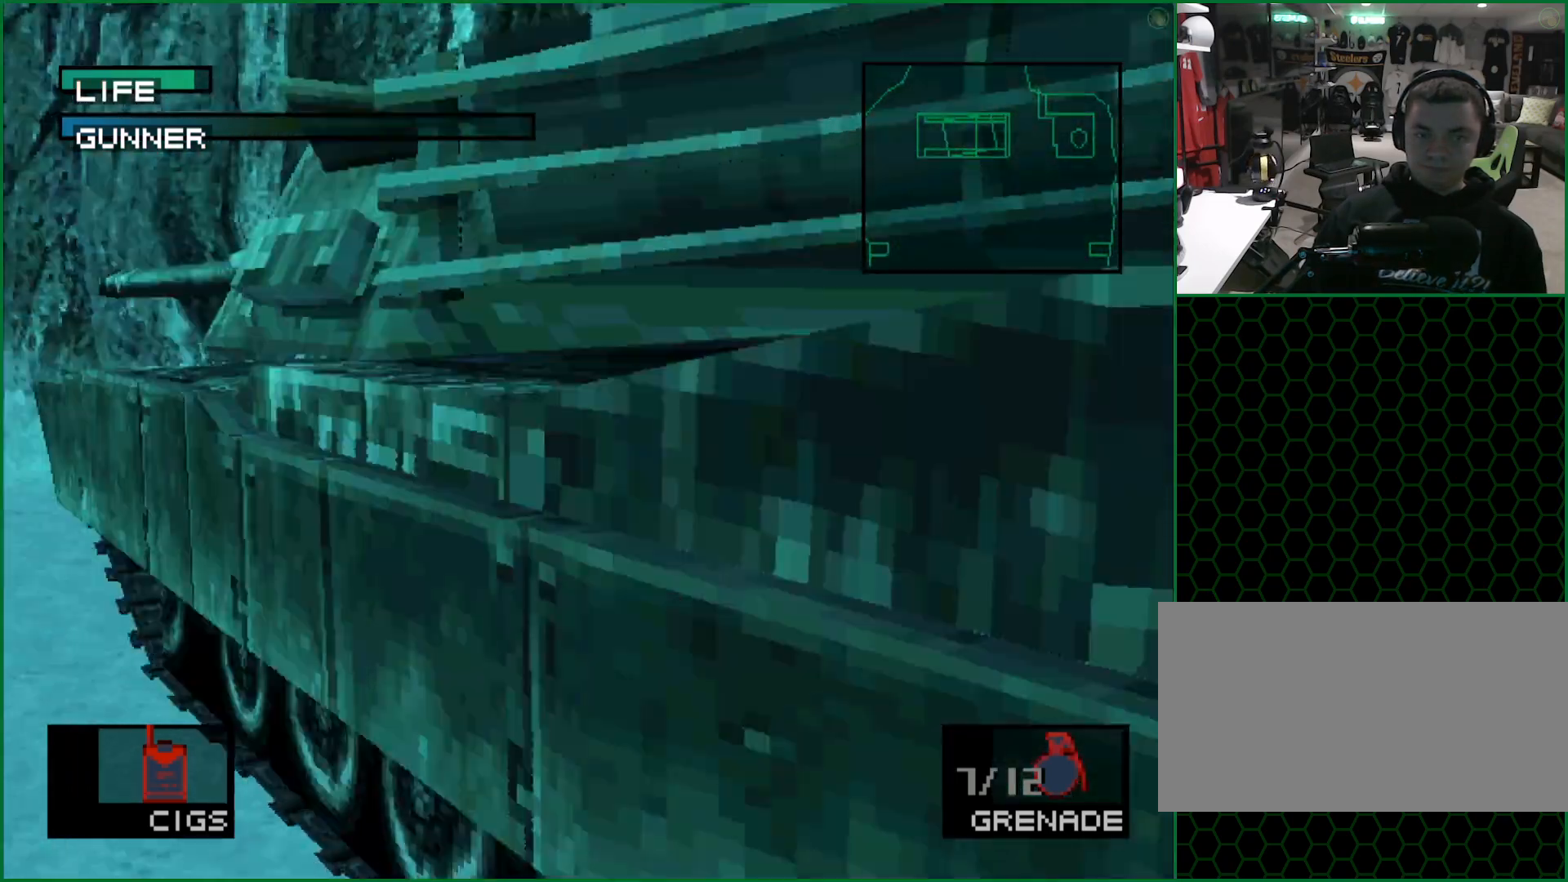
Gameplay with a controller (PlayStation layout); each line is a JSON object with the inputs held at the frame after it. "button_events" lists button changes between this image and that frame as [ms after this image, input, new state], when the widget could be followed in between (sticks are given only as held states). This document gives stick clicks only as held states, not as events. Not read: R3 keyboard_mouse right_stick.
{"buttons": [], "left_stick": "center", "button_events": []}
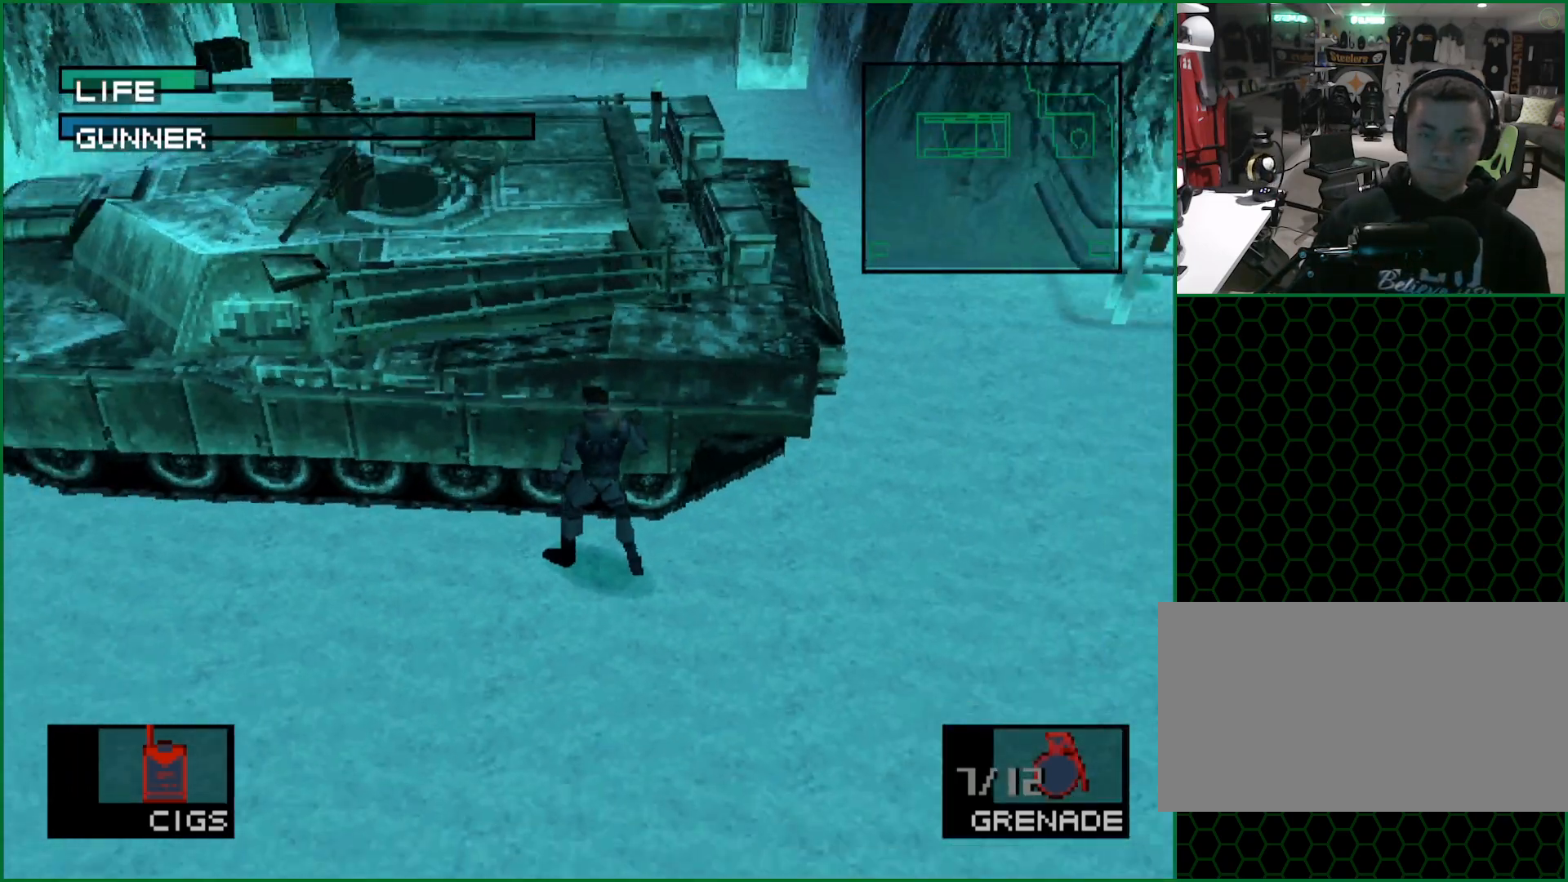
{"buttons": [], "left_stick": "center", "button_events": []}
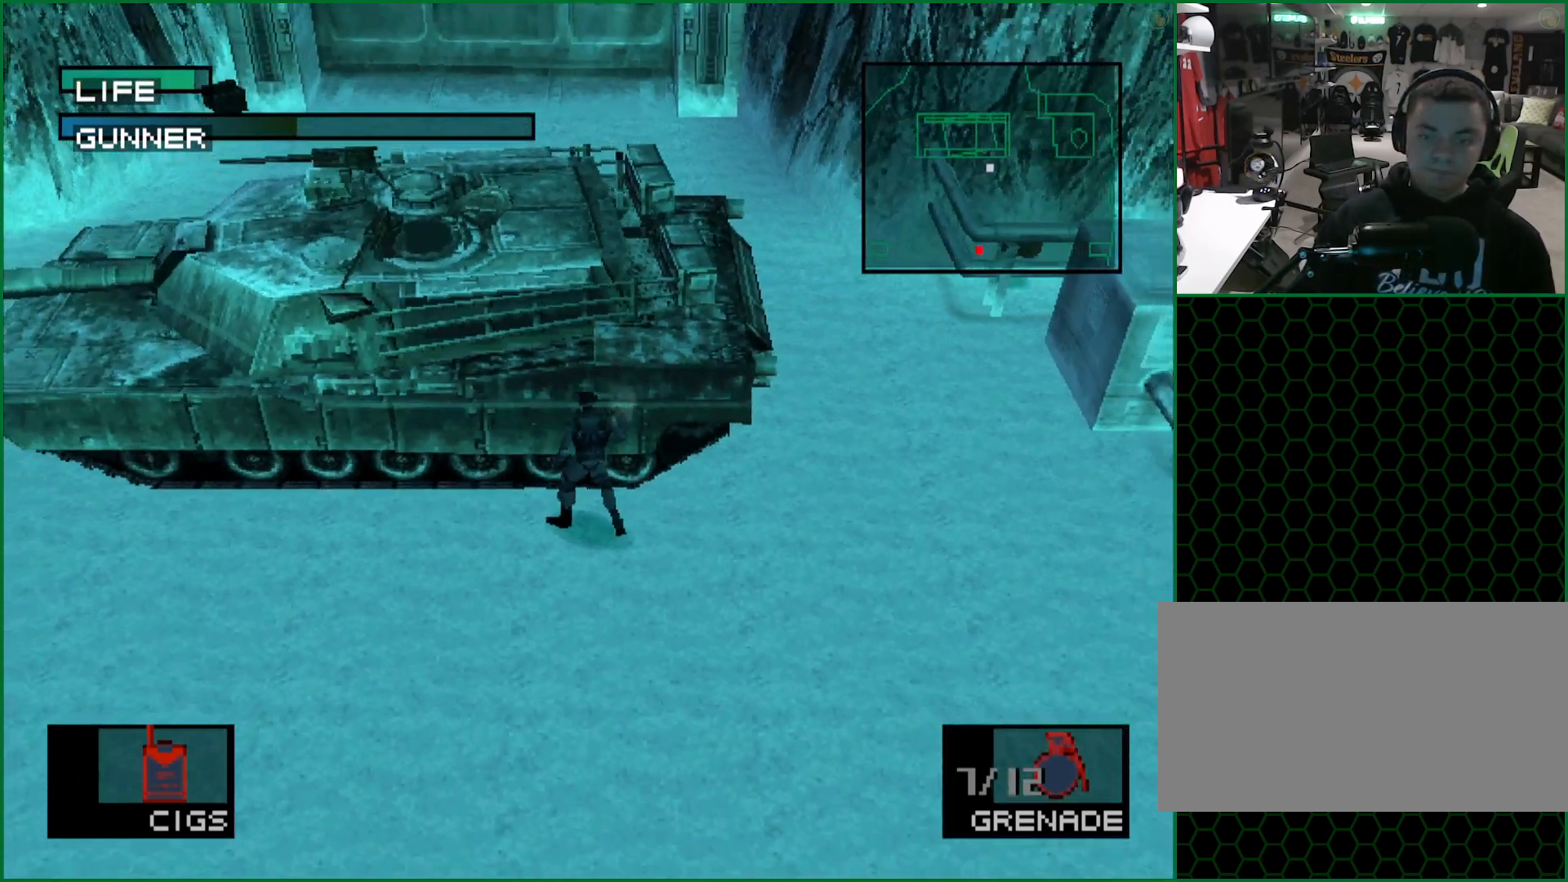
{"buttons": [], "left_stick": "center", "button_events": []}
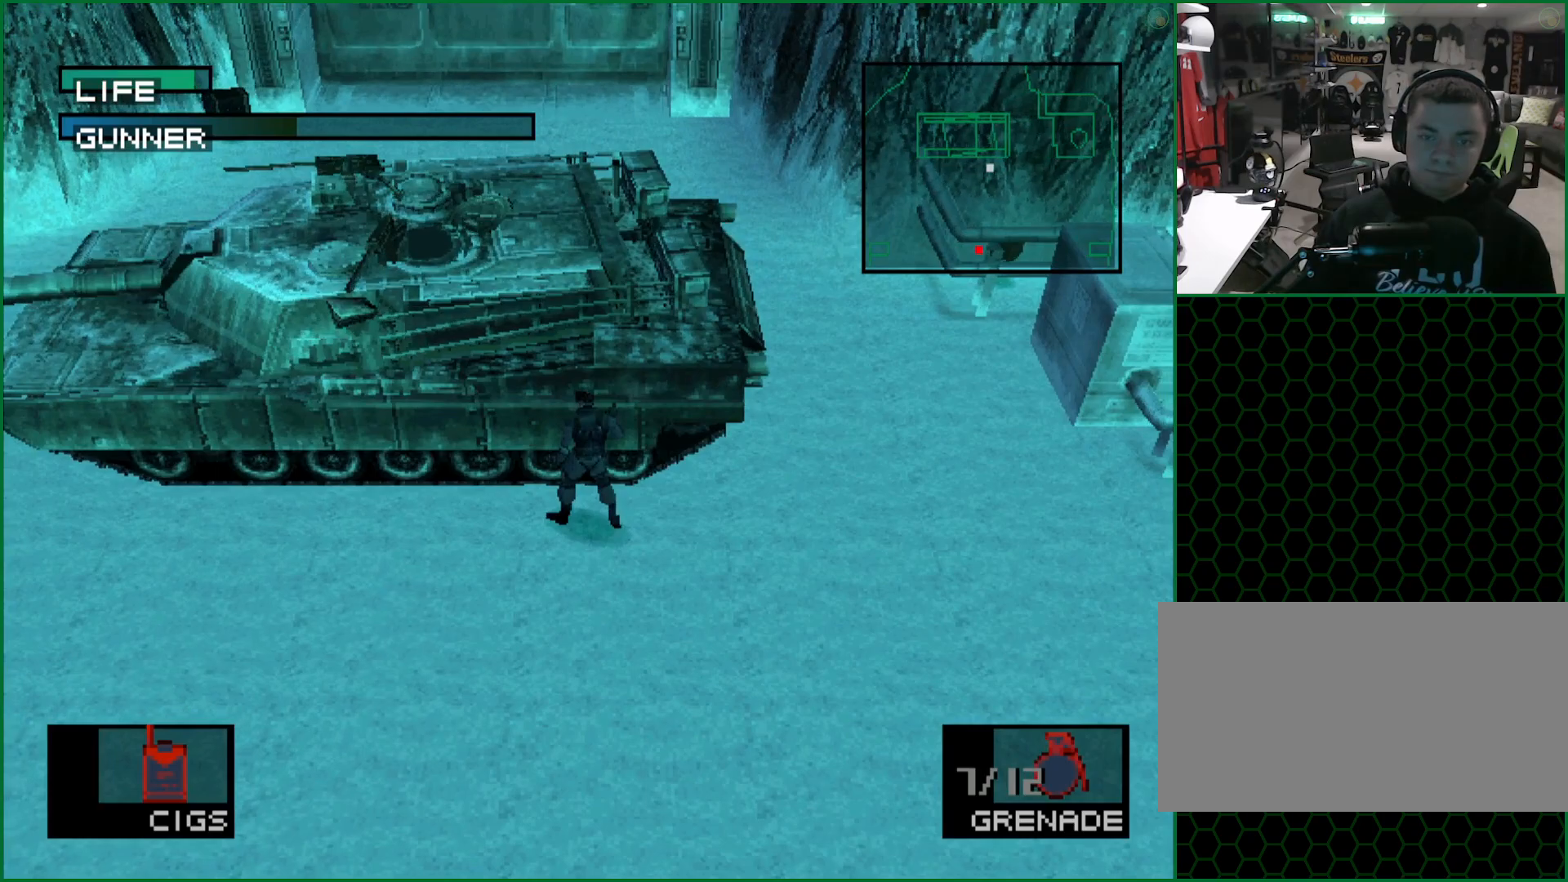
{"buttons": [], "left_stick": "center", "button_events": []}
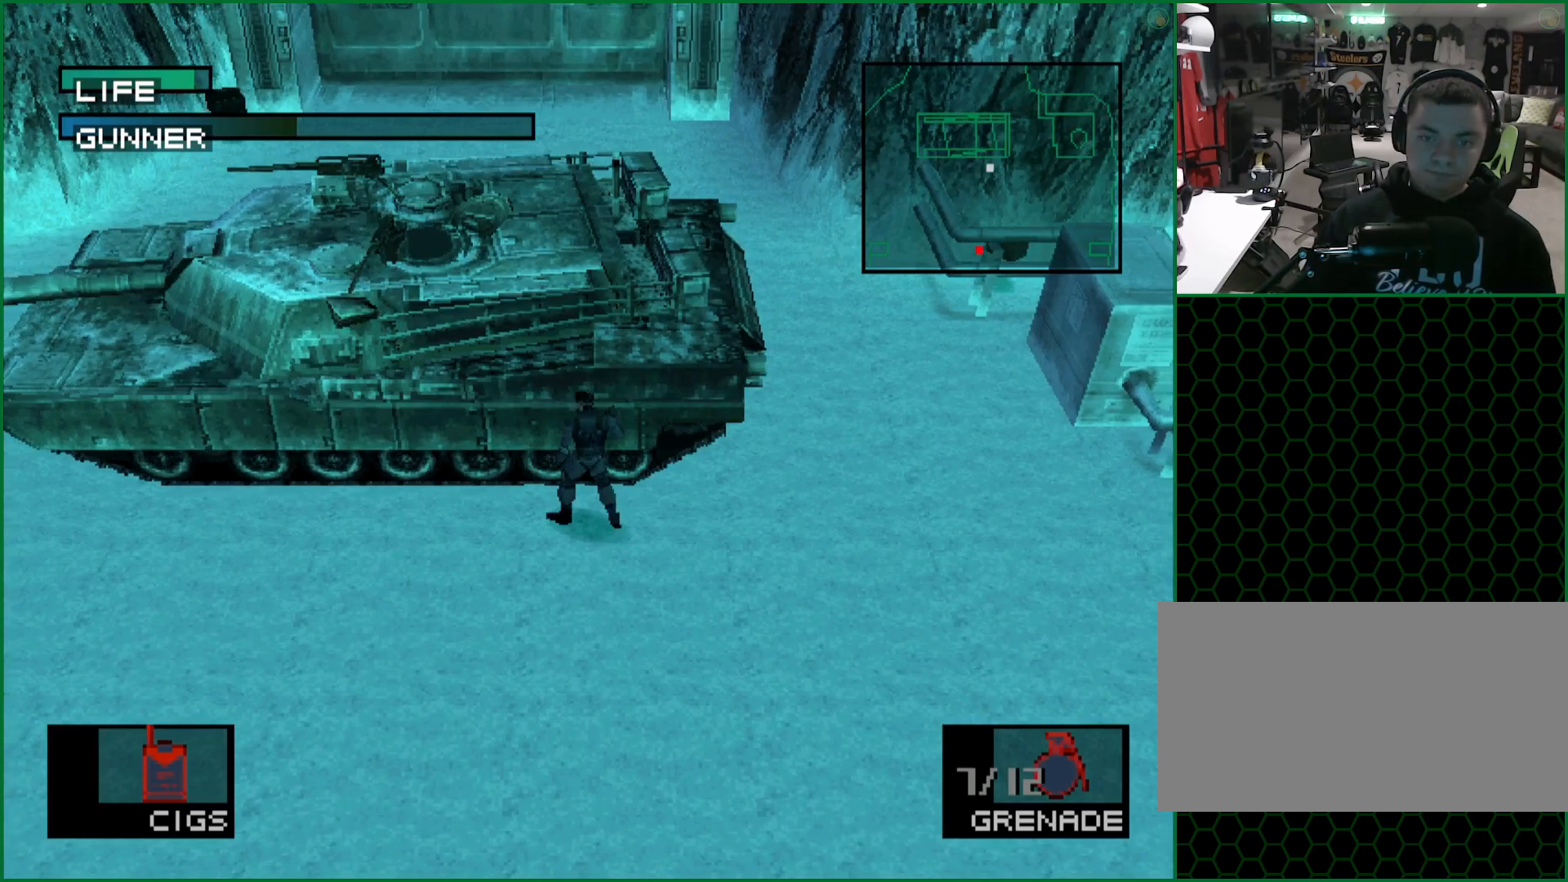
{"buttons": [], "left_stick": "center", "button_events": []}
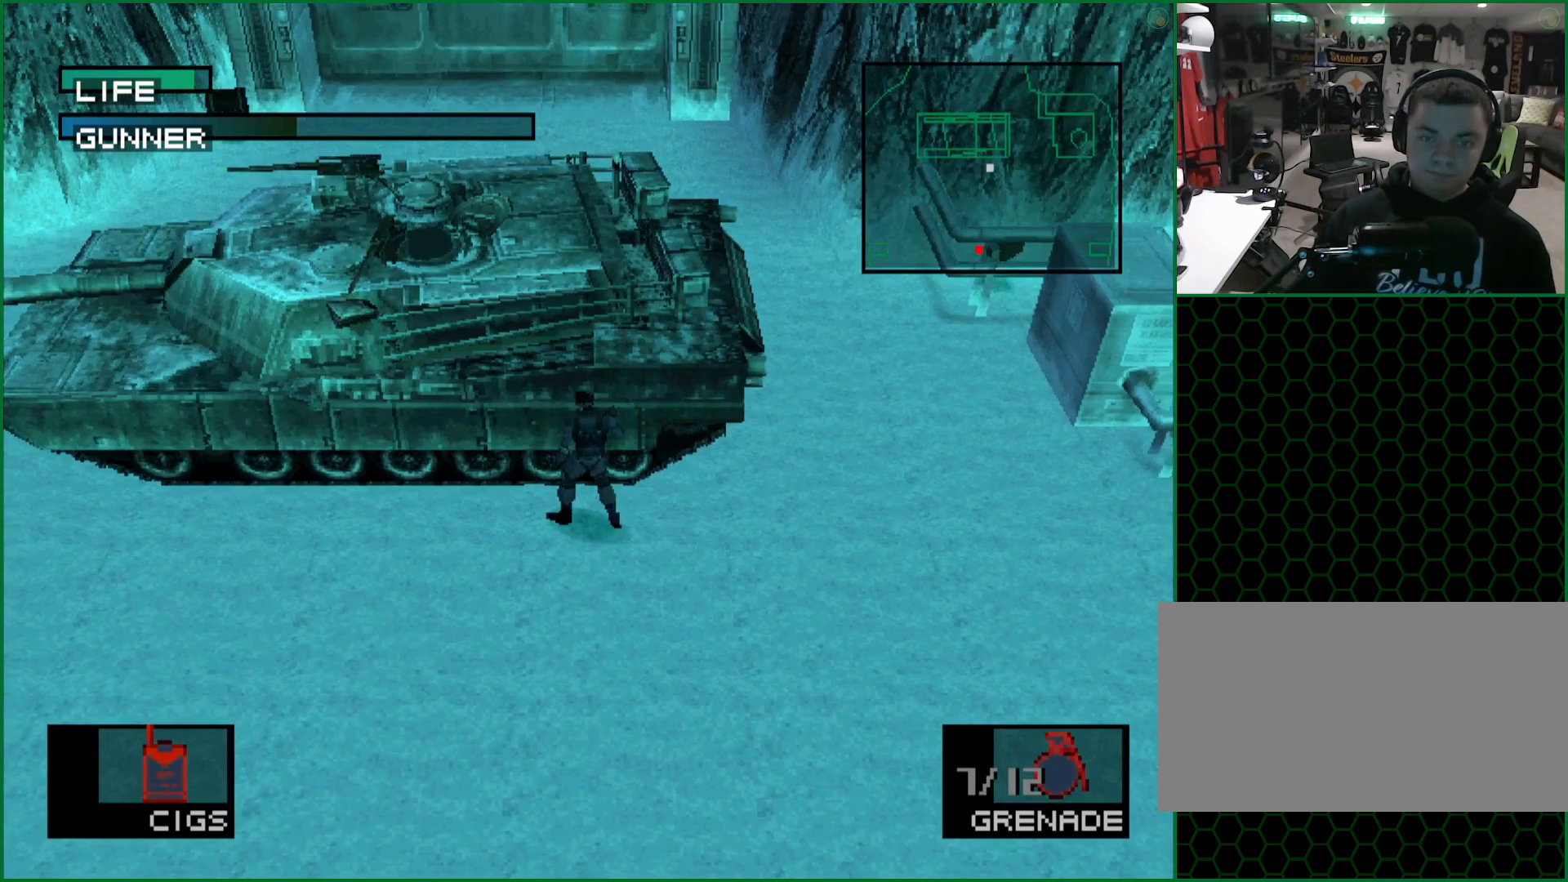
{"buttons": ["SQUARE"], "left_stick": "center", "button_events": [[483, "SQUARE", "down"]]}
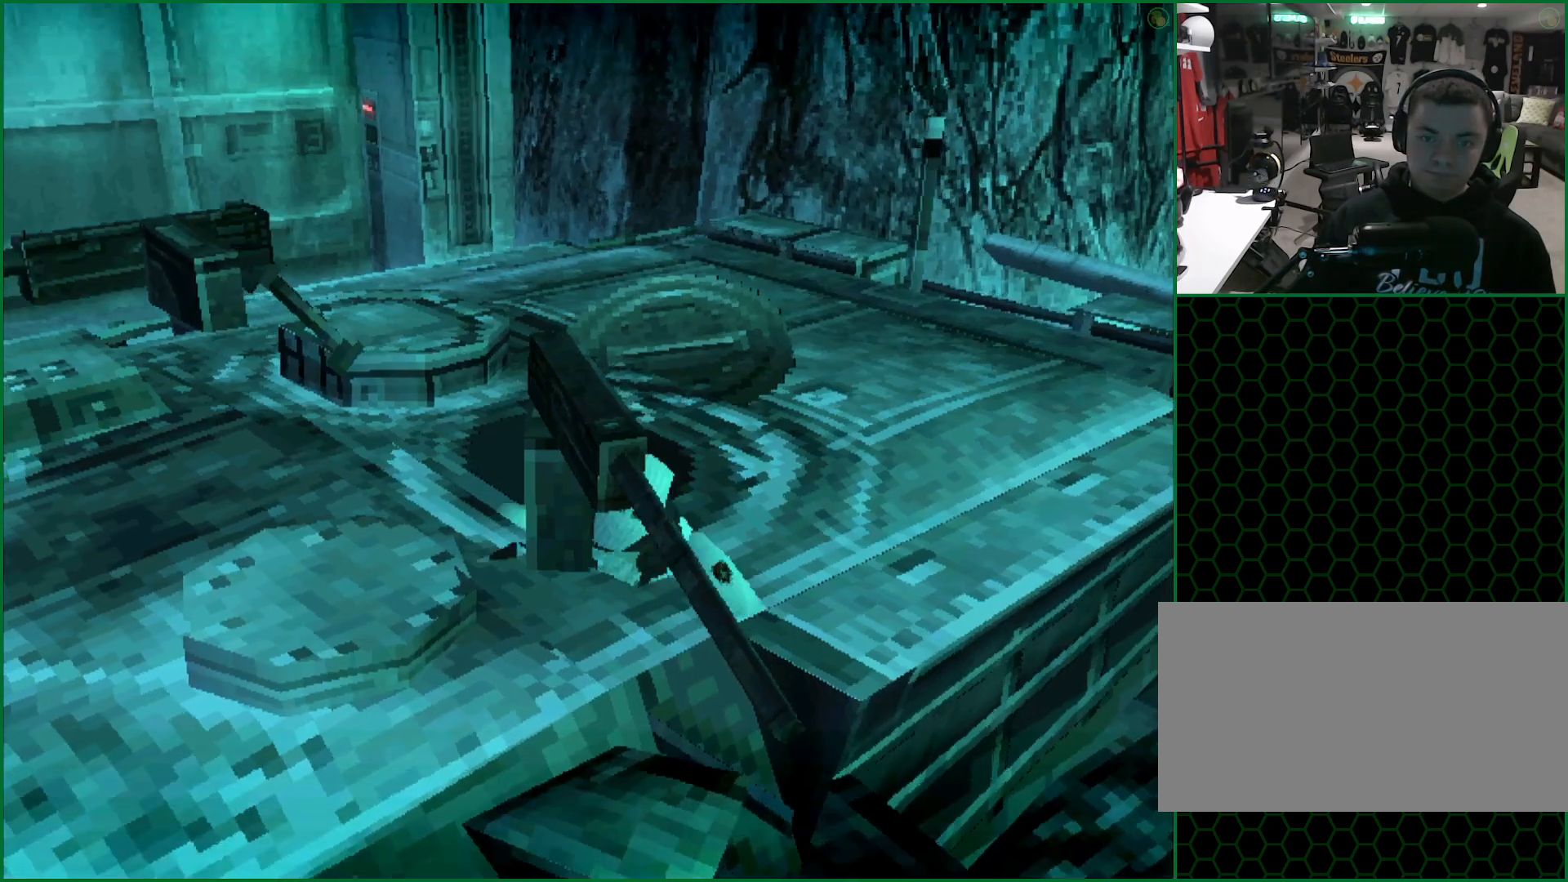
{"buttons": [], "left_stick": "center"}
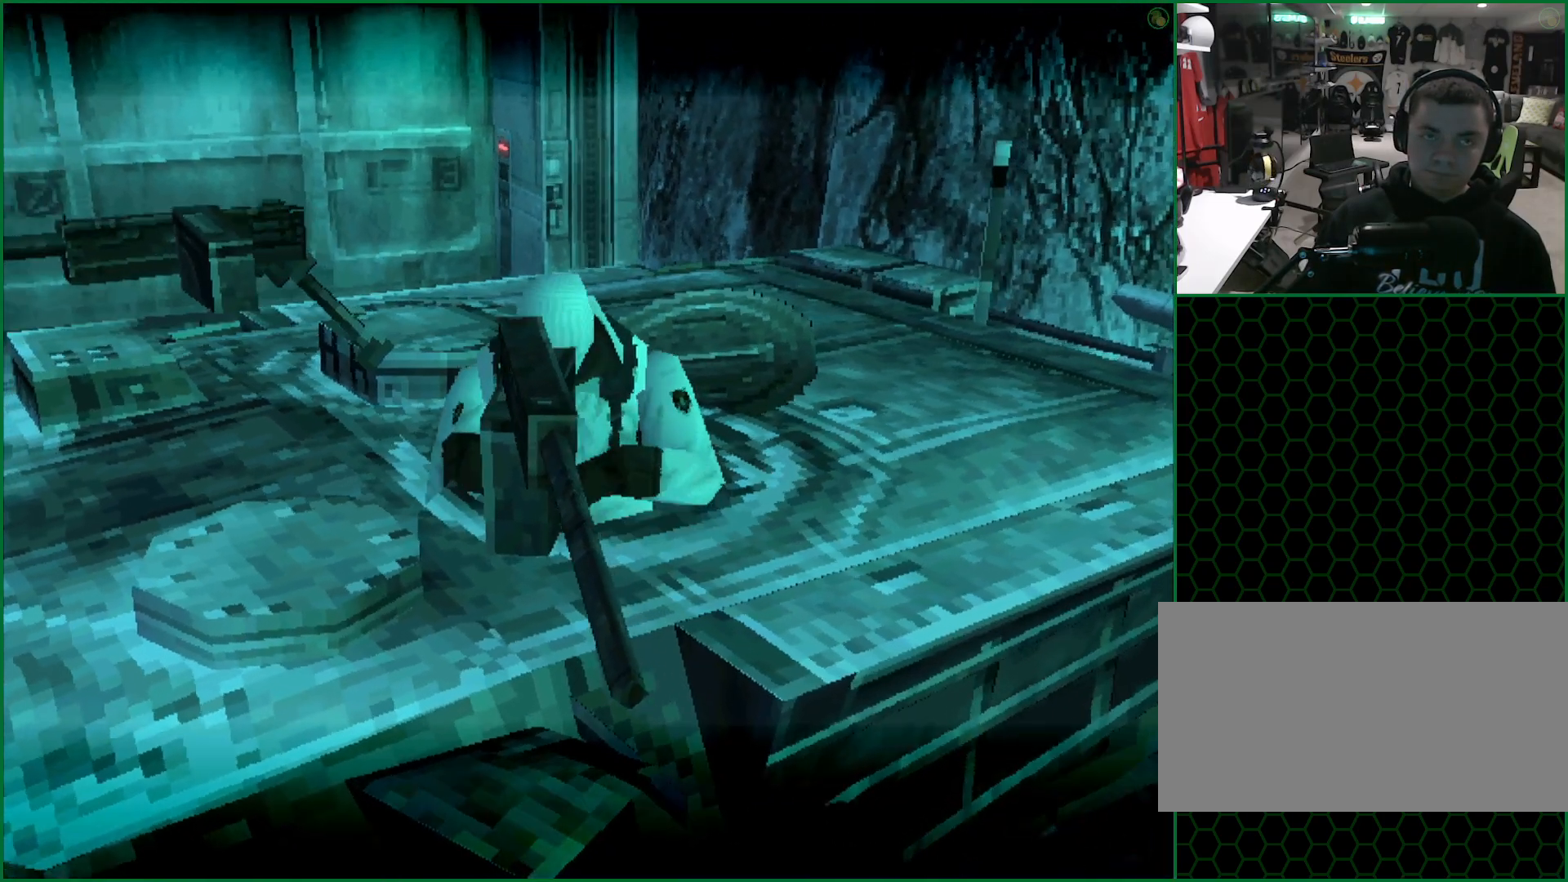
{"buttons": ["SQUARE"], "left_stick": "center"}
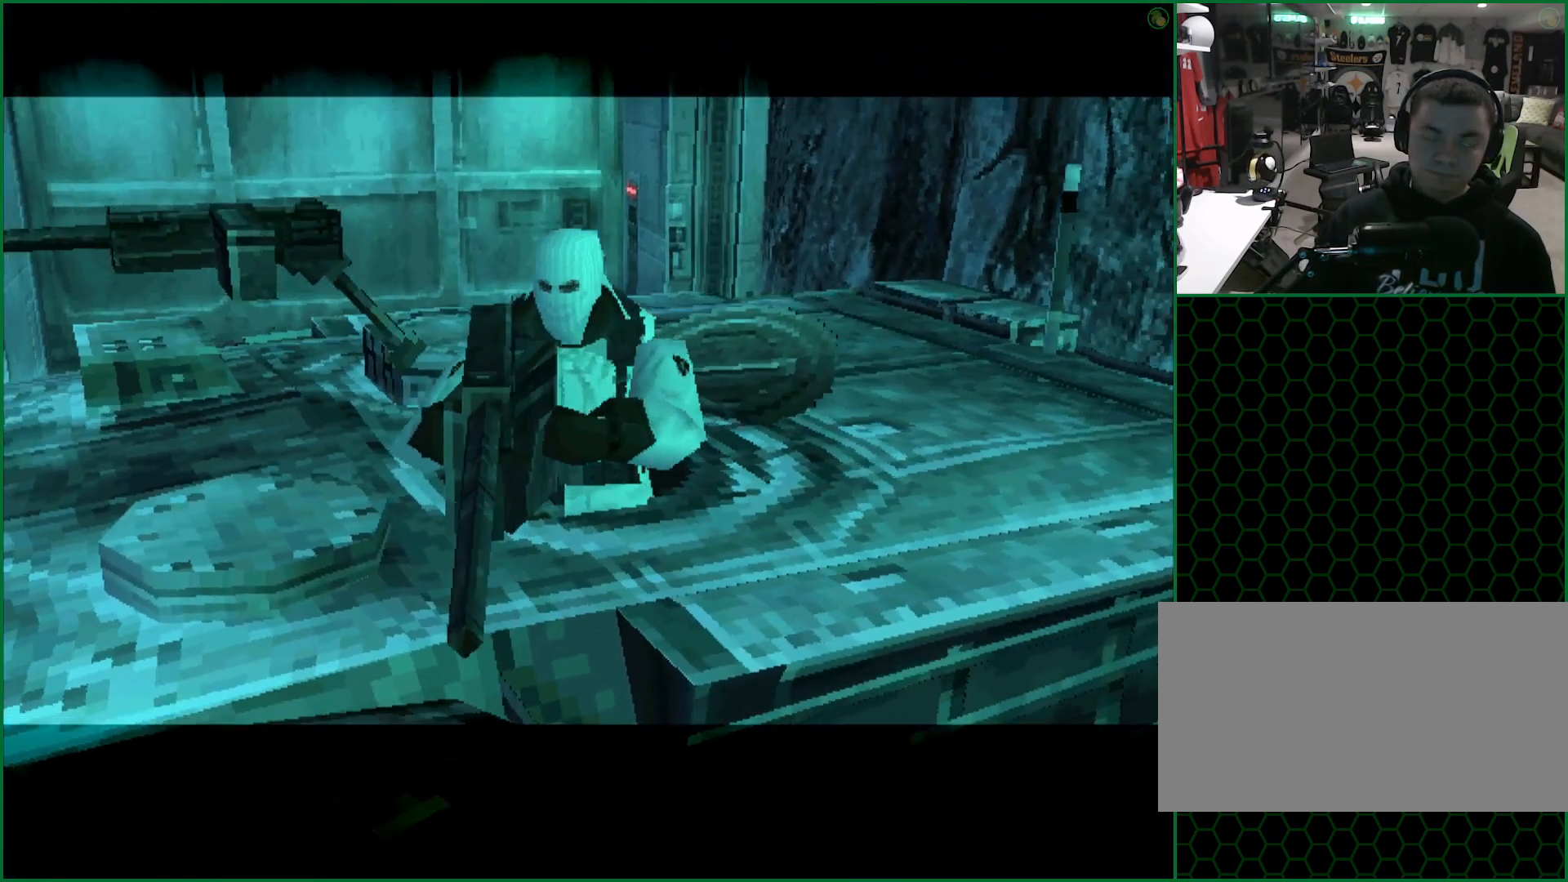
{"buttons": [], "left_stick": "center"}
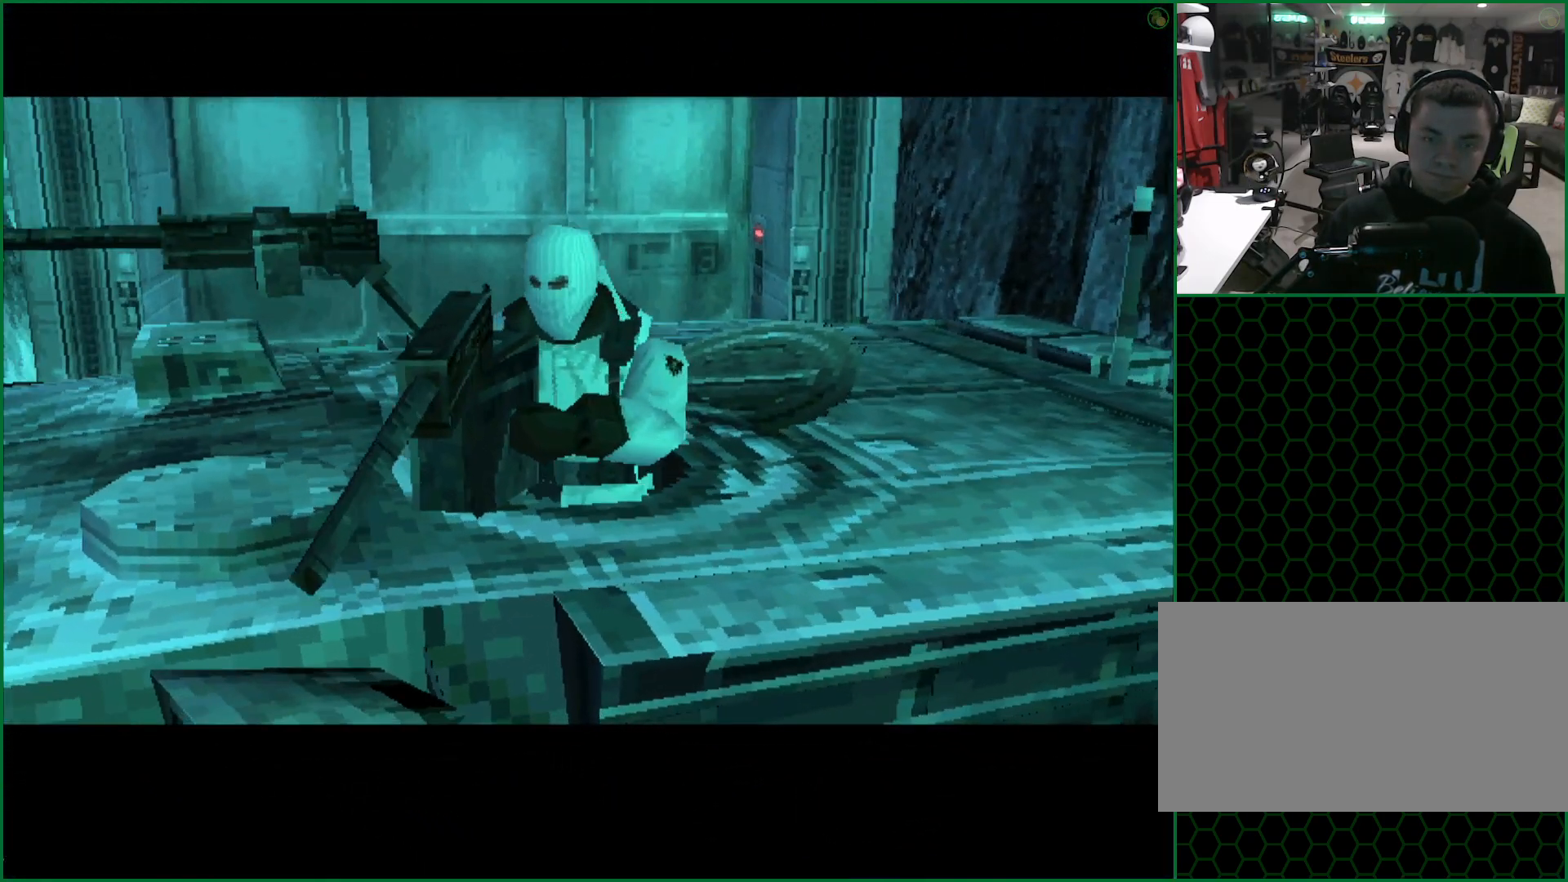
{"buttons": [], "left_stick": "center"}
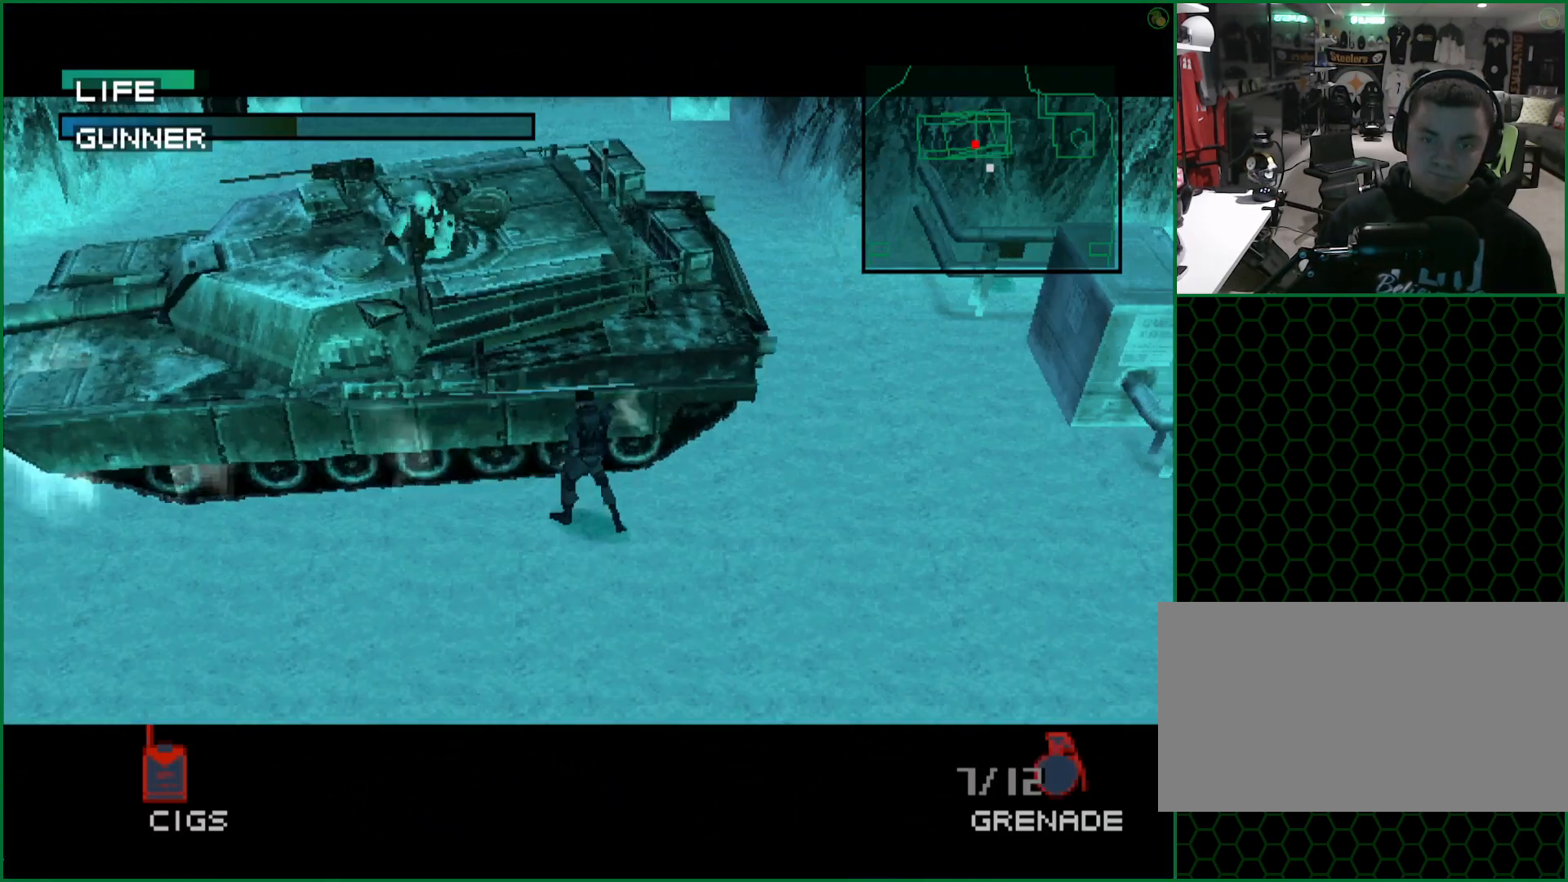
{"buttons": [], "left_stick": "down-right"}
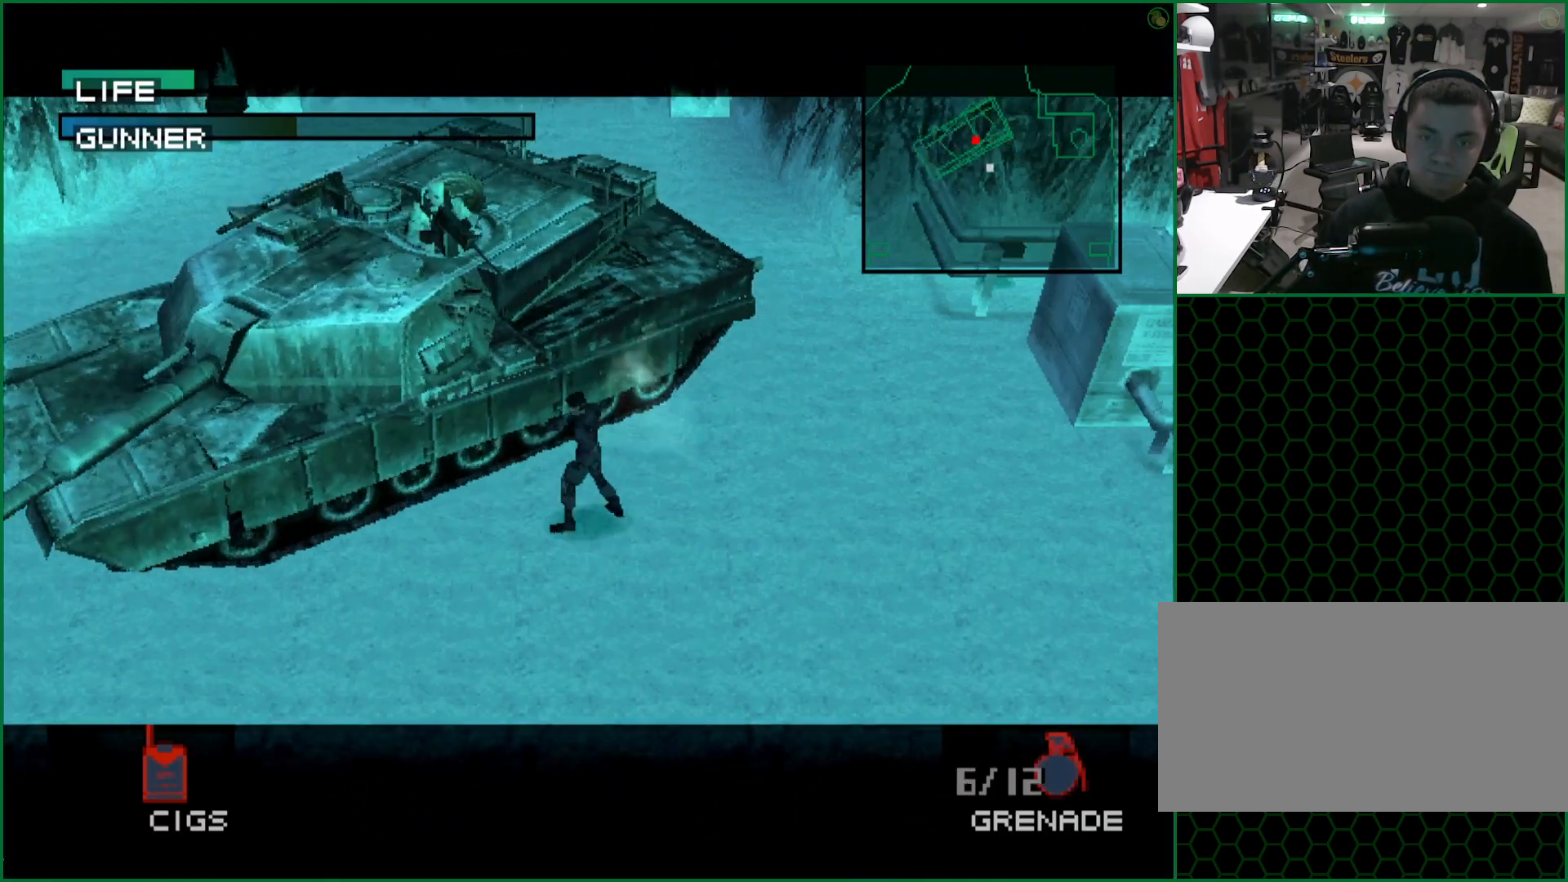
{"buttons": [], "left_stick": "down-right", "button_events": []}
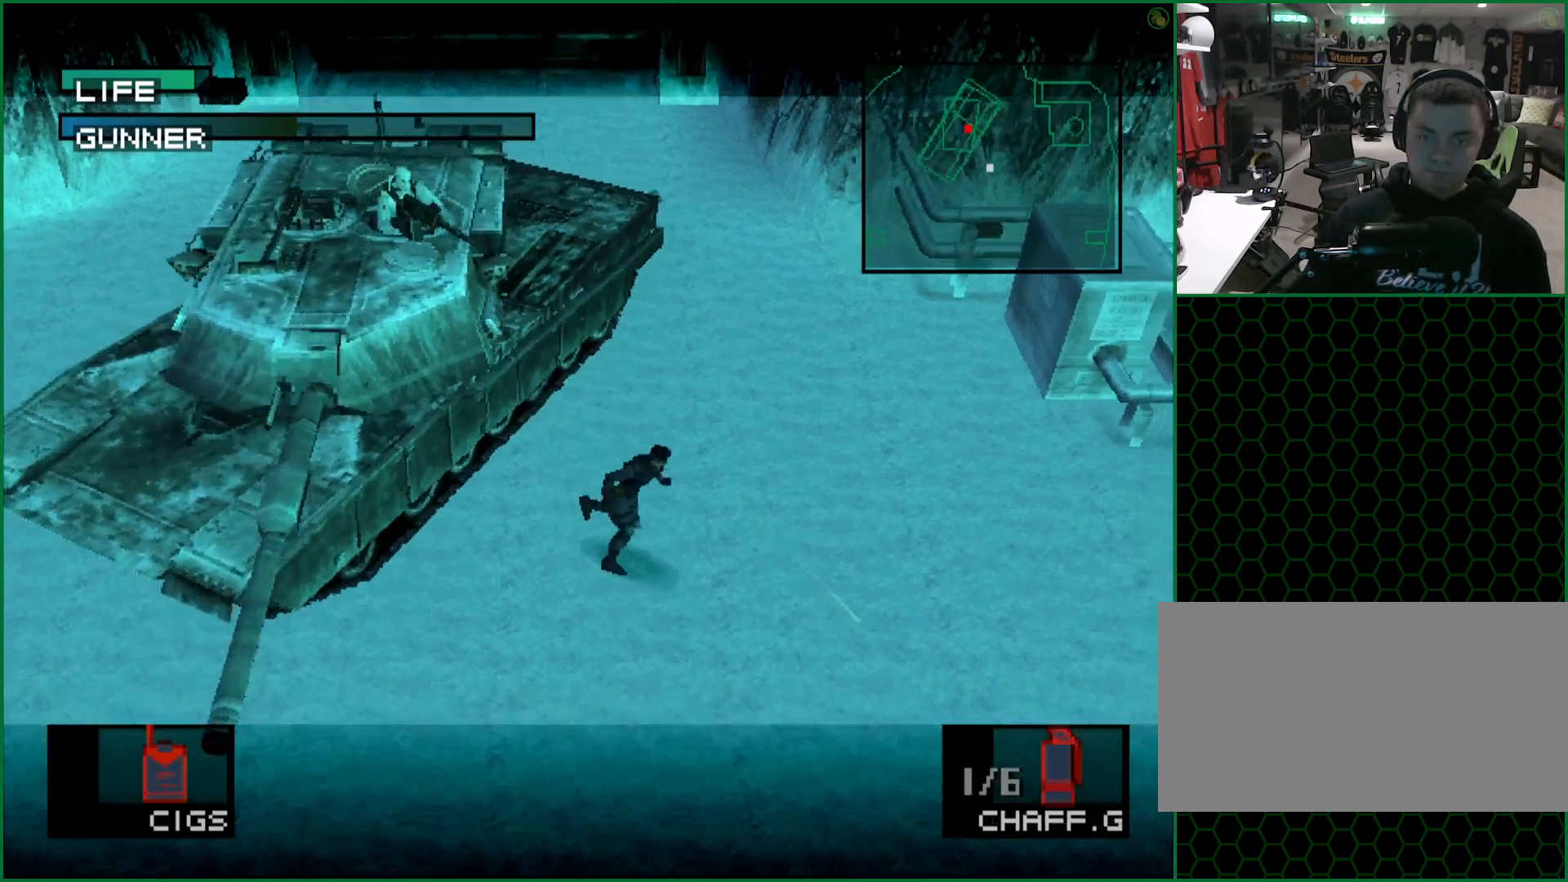
{"buttons": [], "left_stick": "right", "button_events": []}
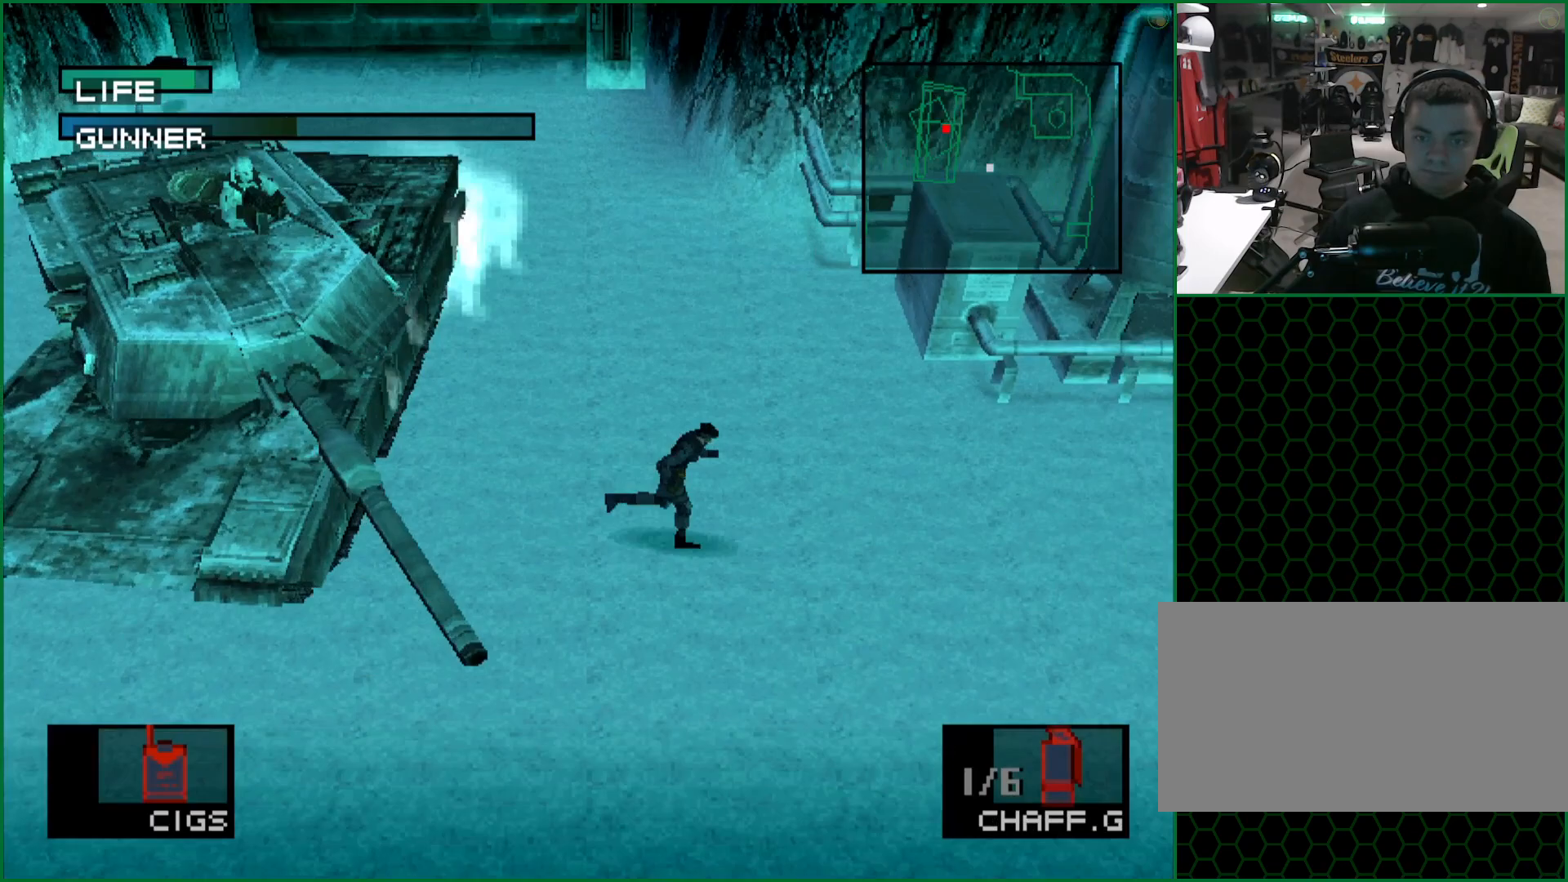
{"buttons": [], "left_stick": "right", "button_events": []}
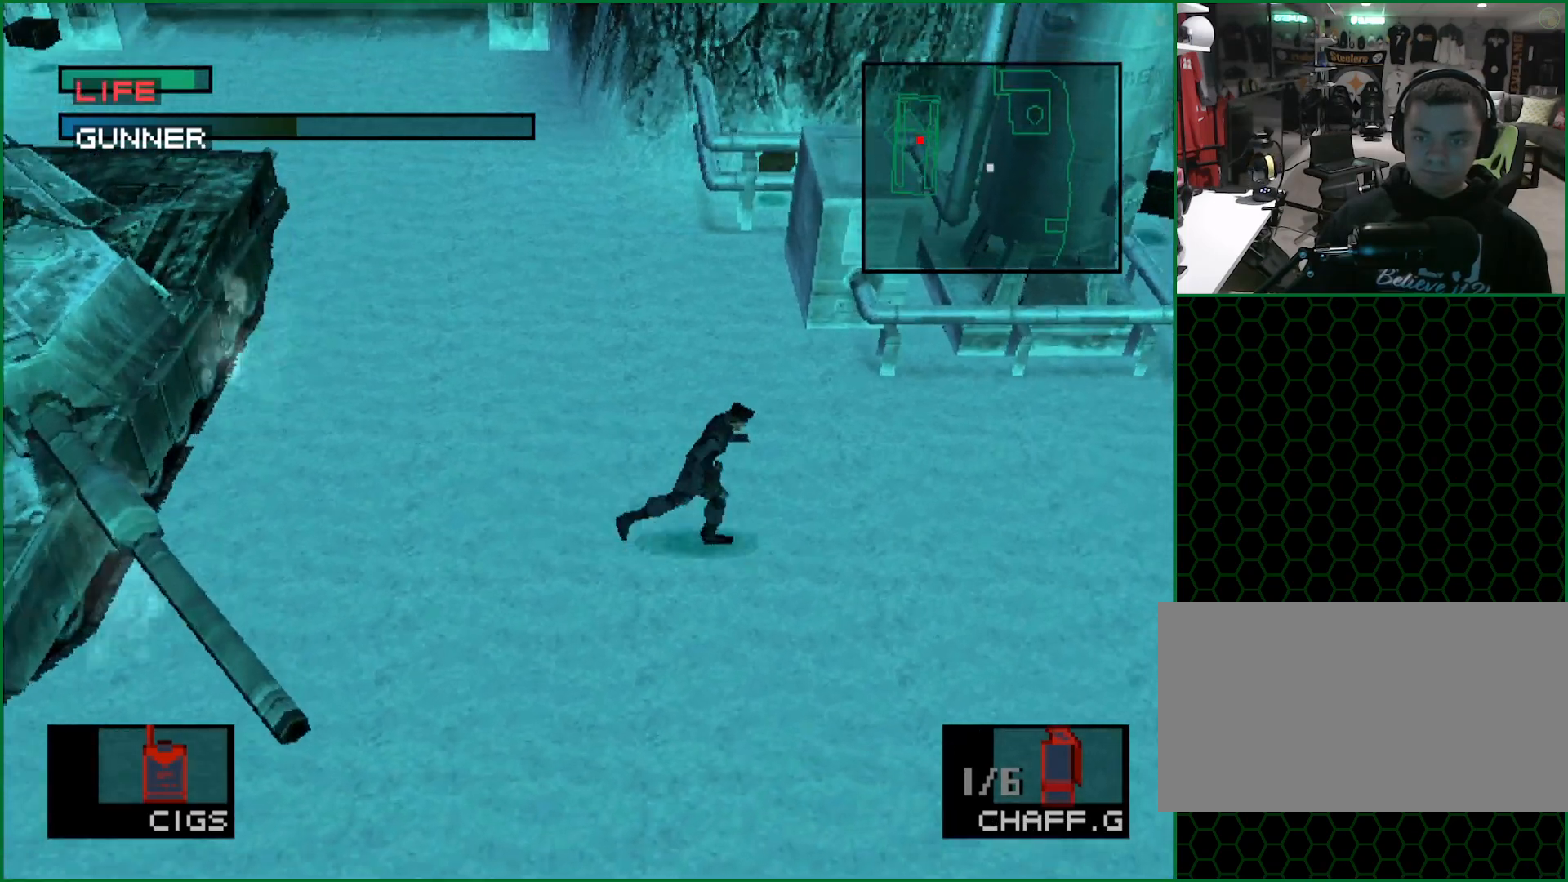
{"buttons": [], "left_stick": "right", "button_events": []}
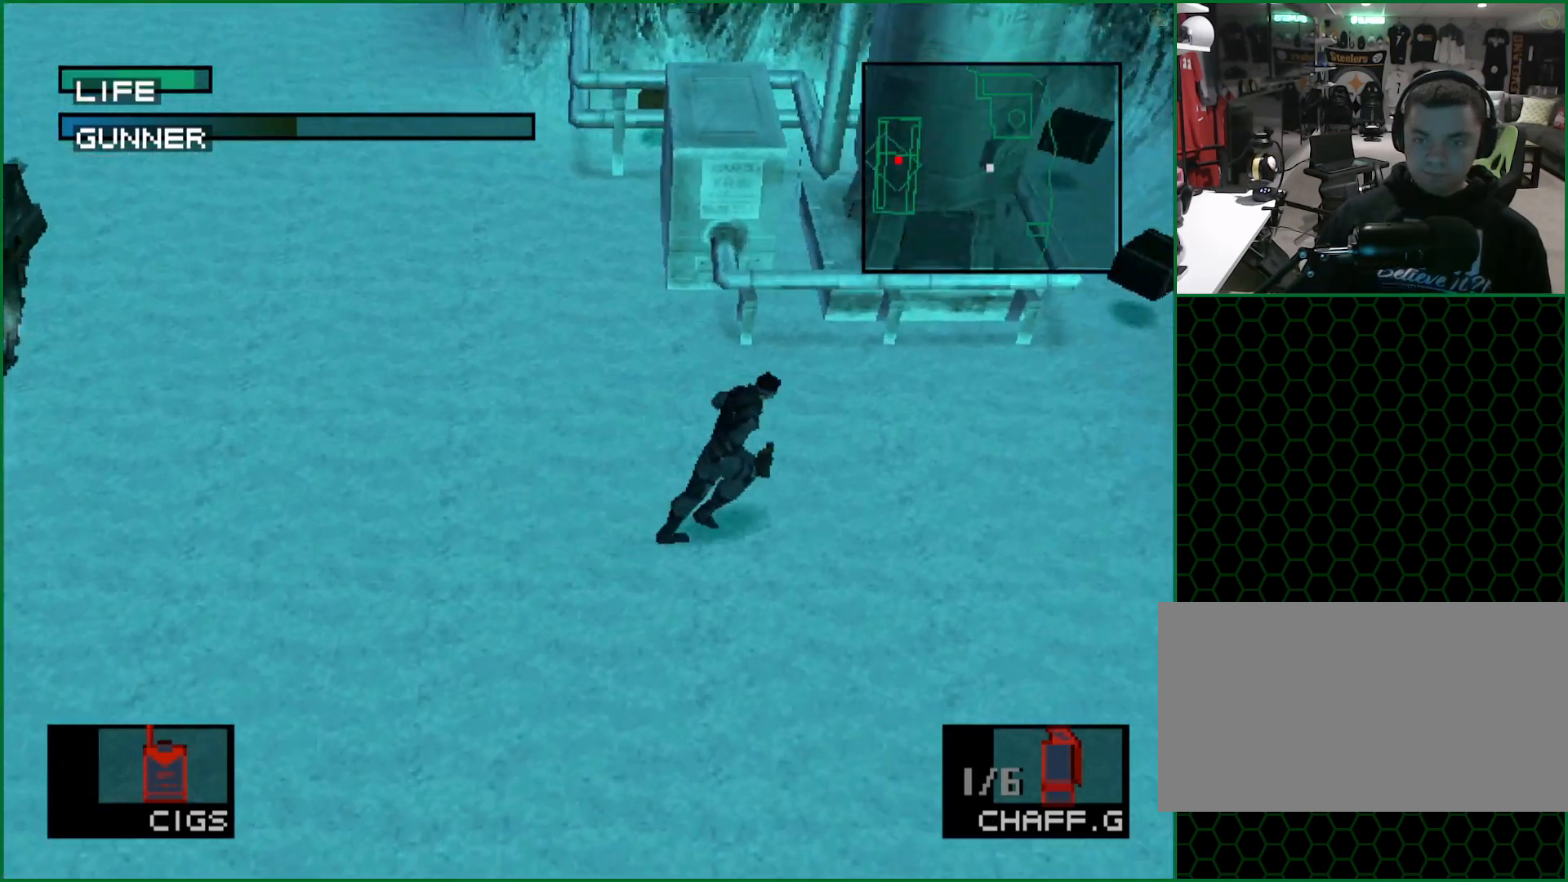
{"buttons": [], "left_stick": "right", "button_events": []}
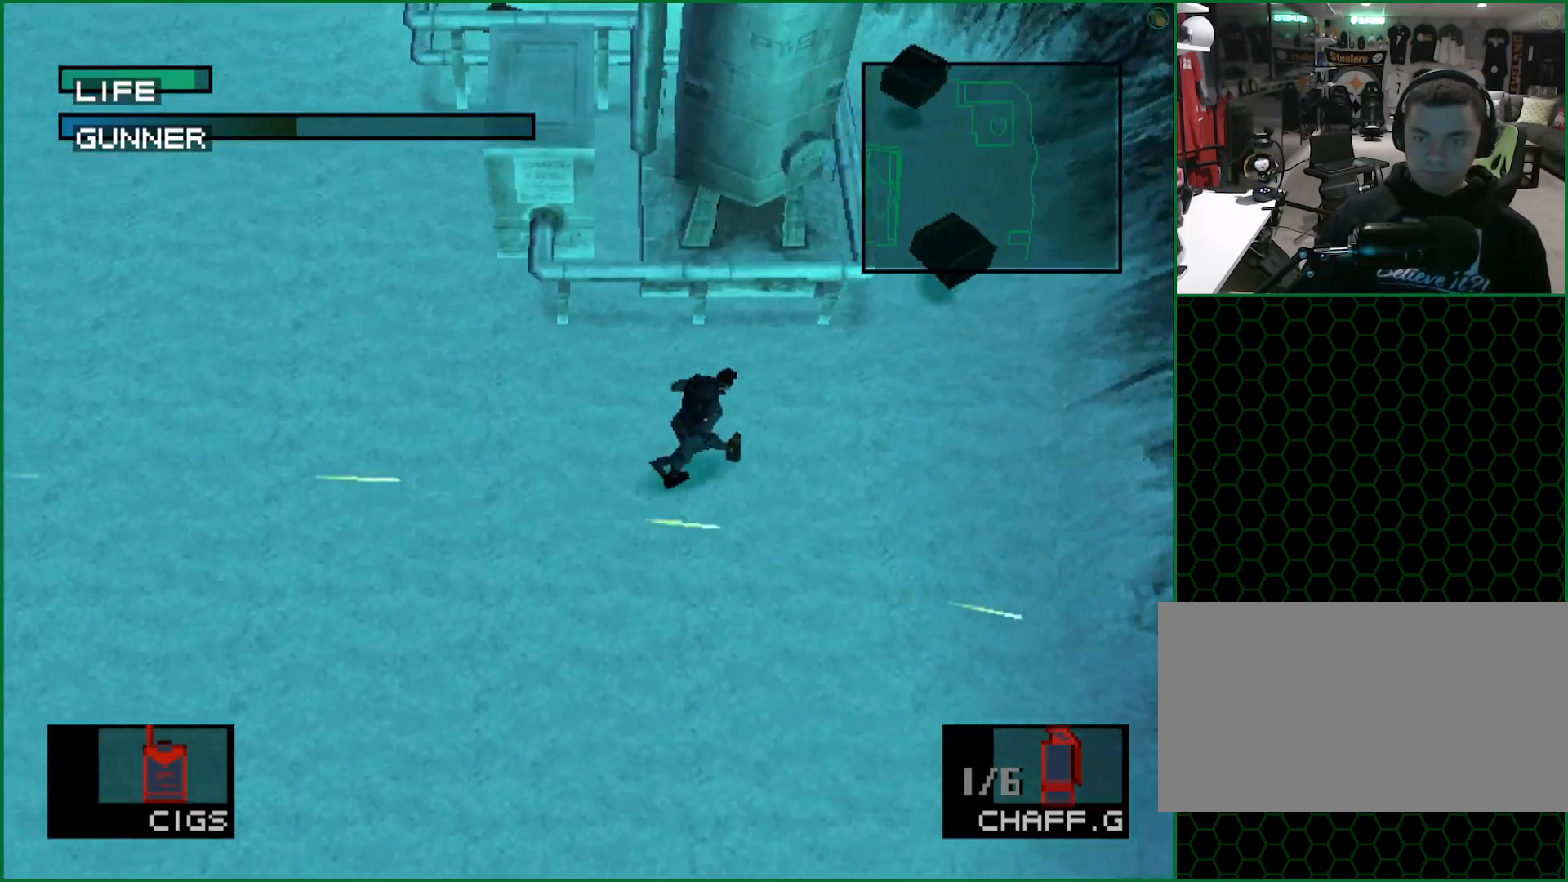
{"buttons": [], "left_stick": "up-right", "button_events": []}
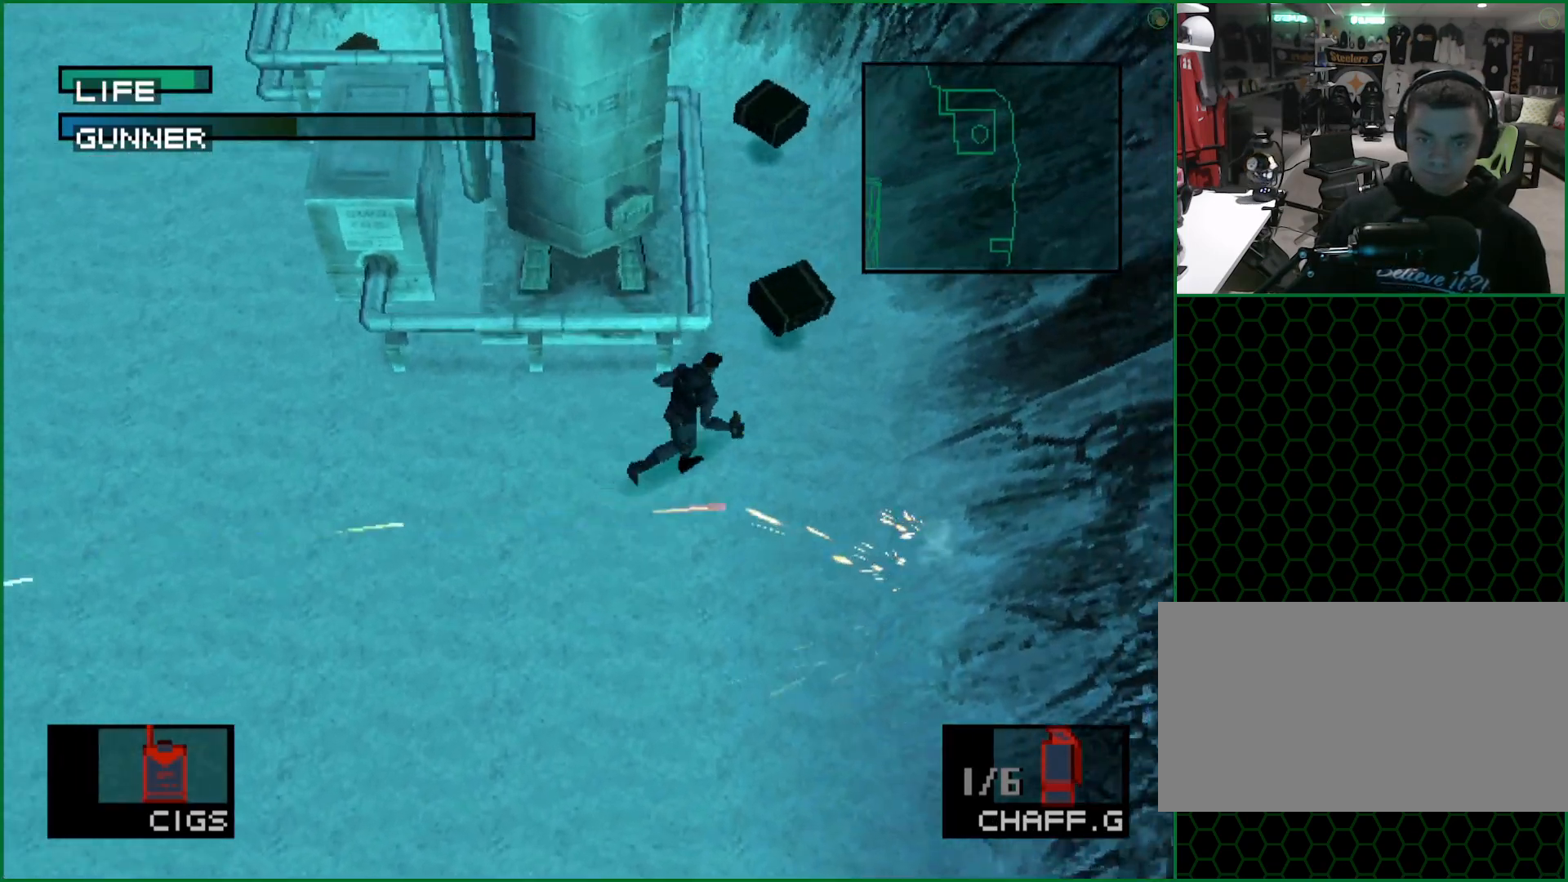
{"buttons": [], "left_stick": "up", "button_events": []}
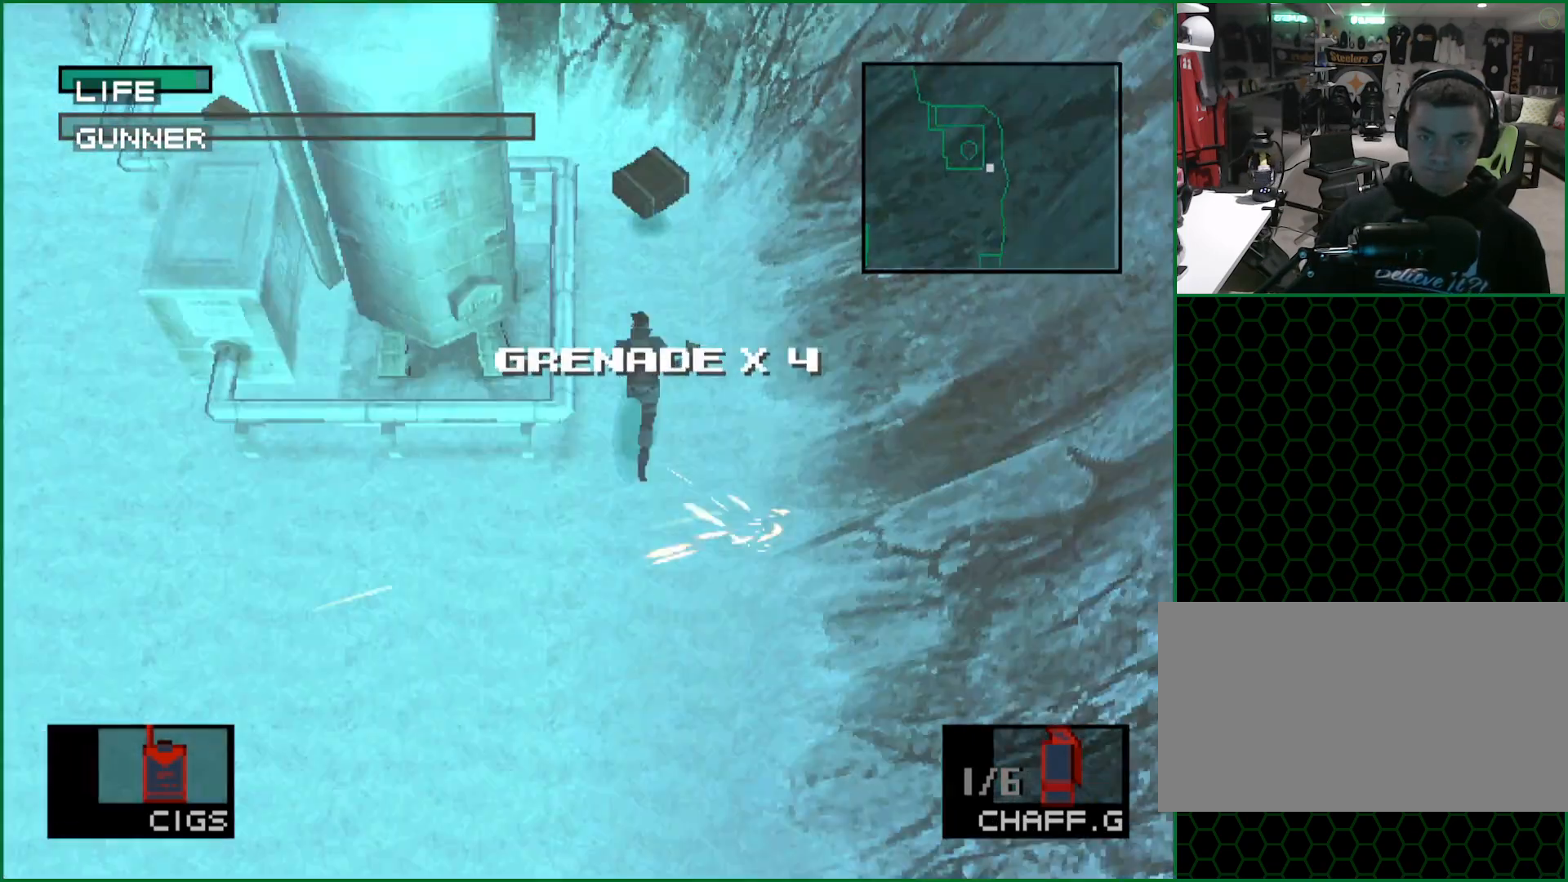
{"buttons": [], "left_stick": "up", "button_events": []}
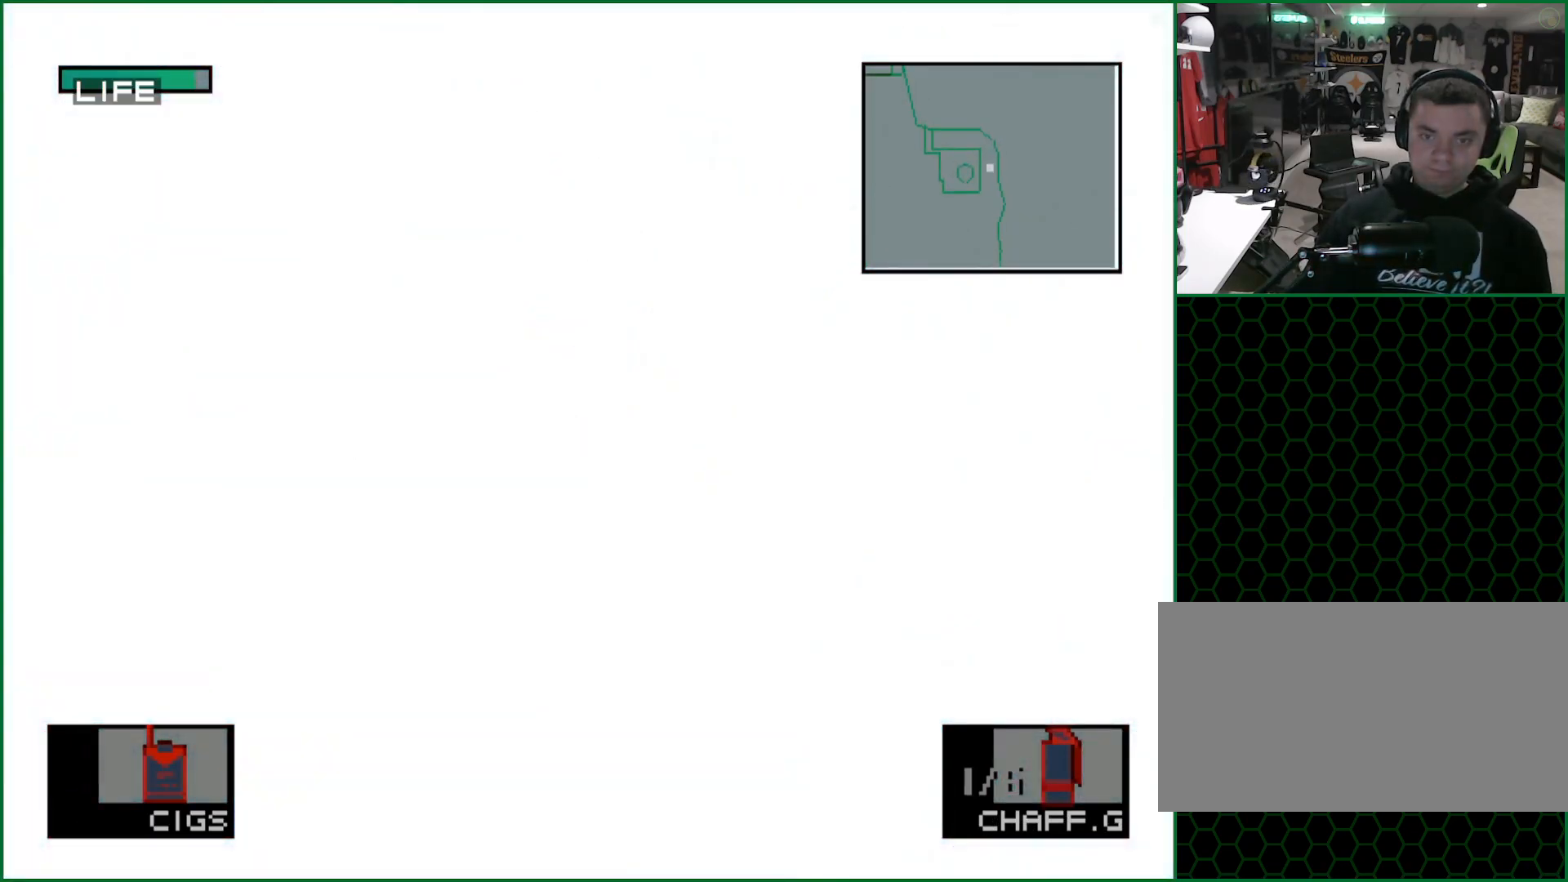
{"buttons": ["CROSS"], "left_stick": "center", "button_events": [[250, "CROSS", "down"]]}
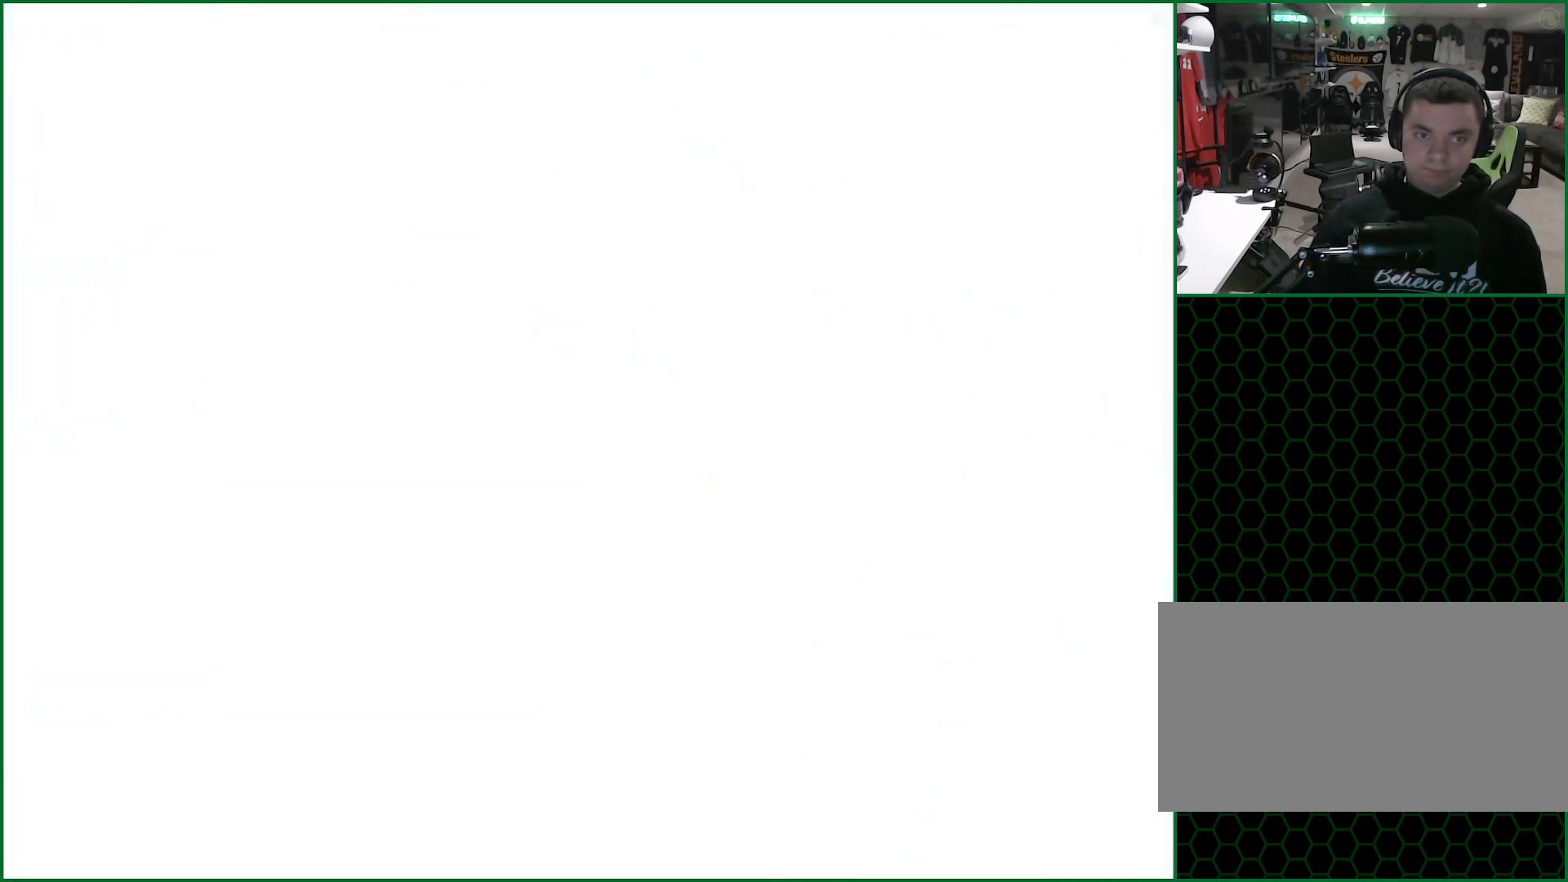
{"buttons": ["CROSS"], "left_stick": "center", "button_events": []}
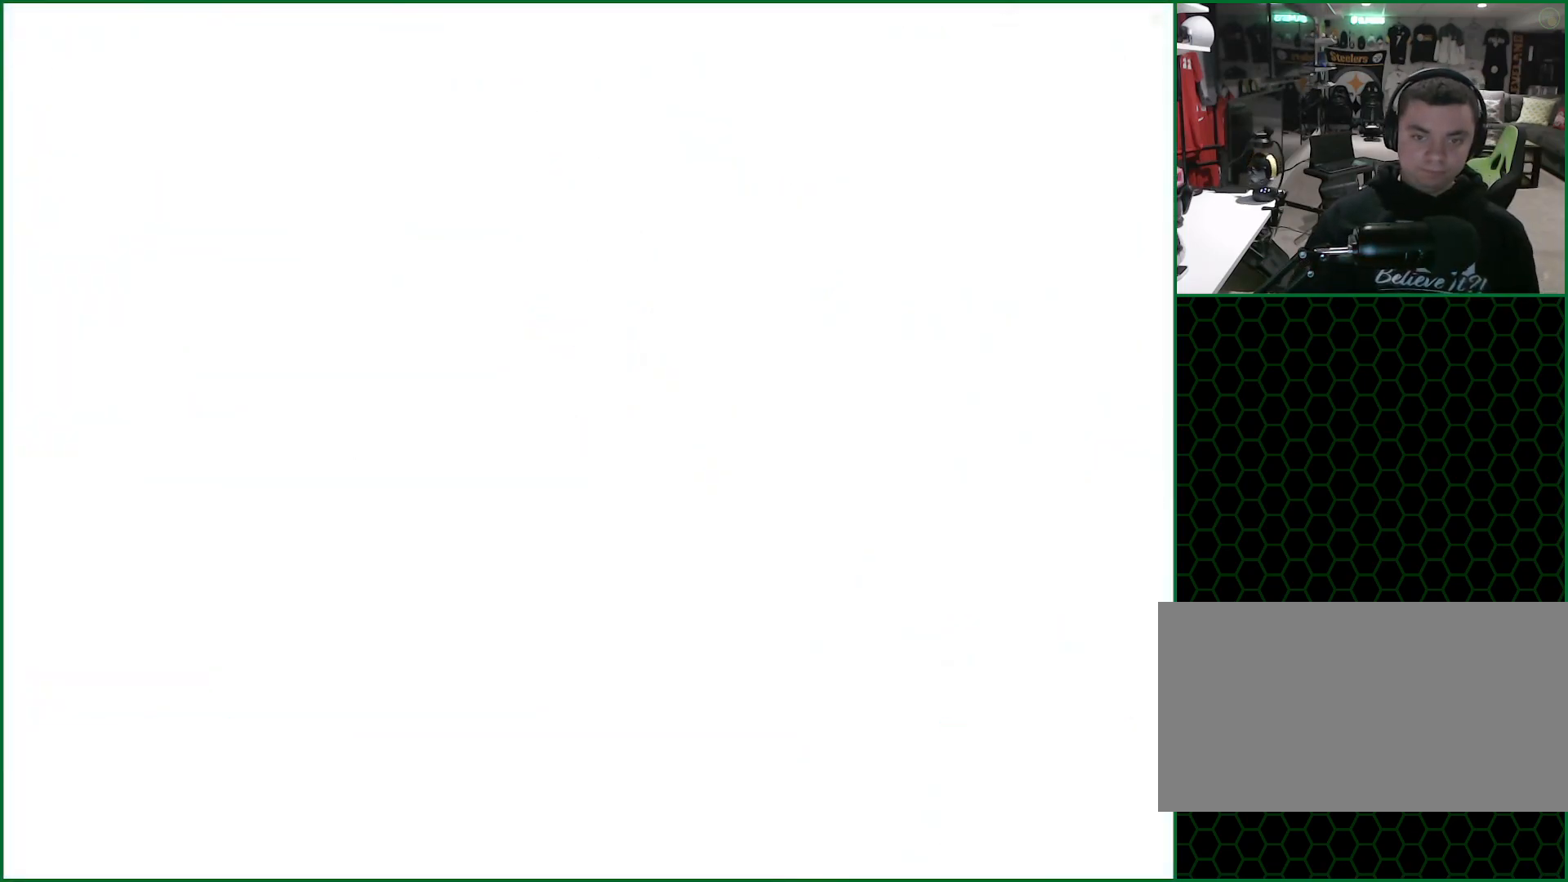
{"buttons": ["CROSS"], "left_stick": "center", "button_events": []}
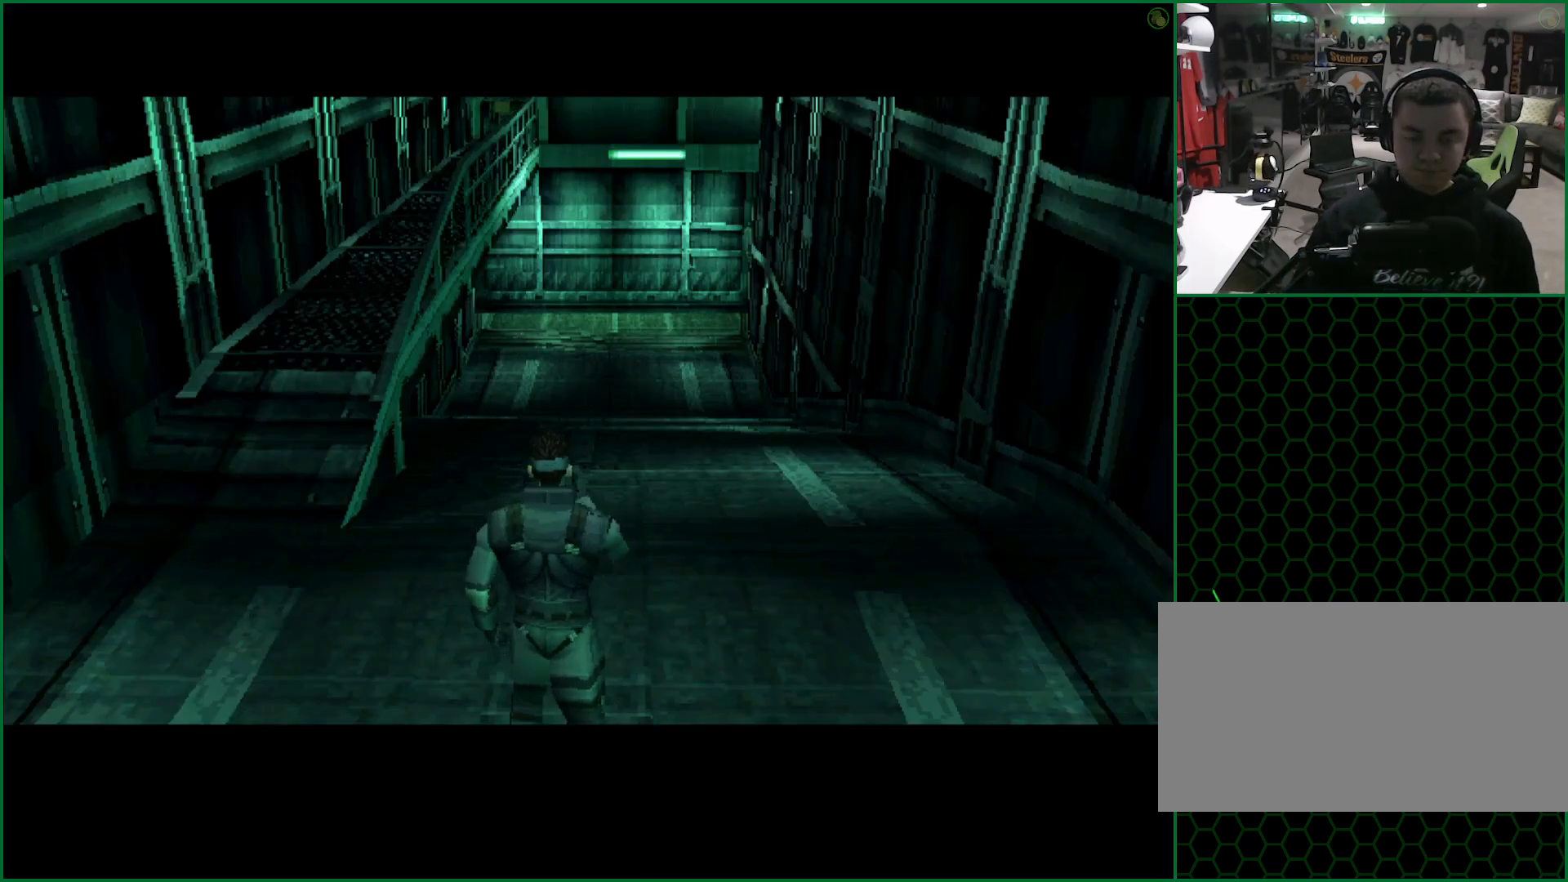
{"buttons": ["CROSS"], "left_stick": "center", "button_events": []}
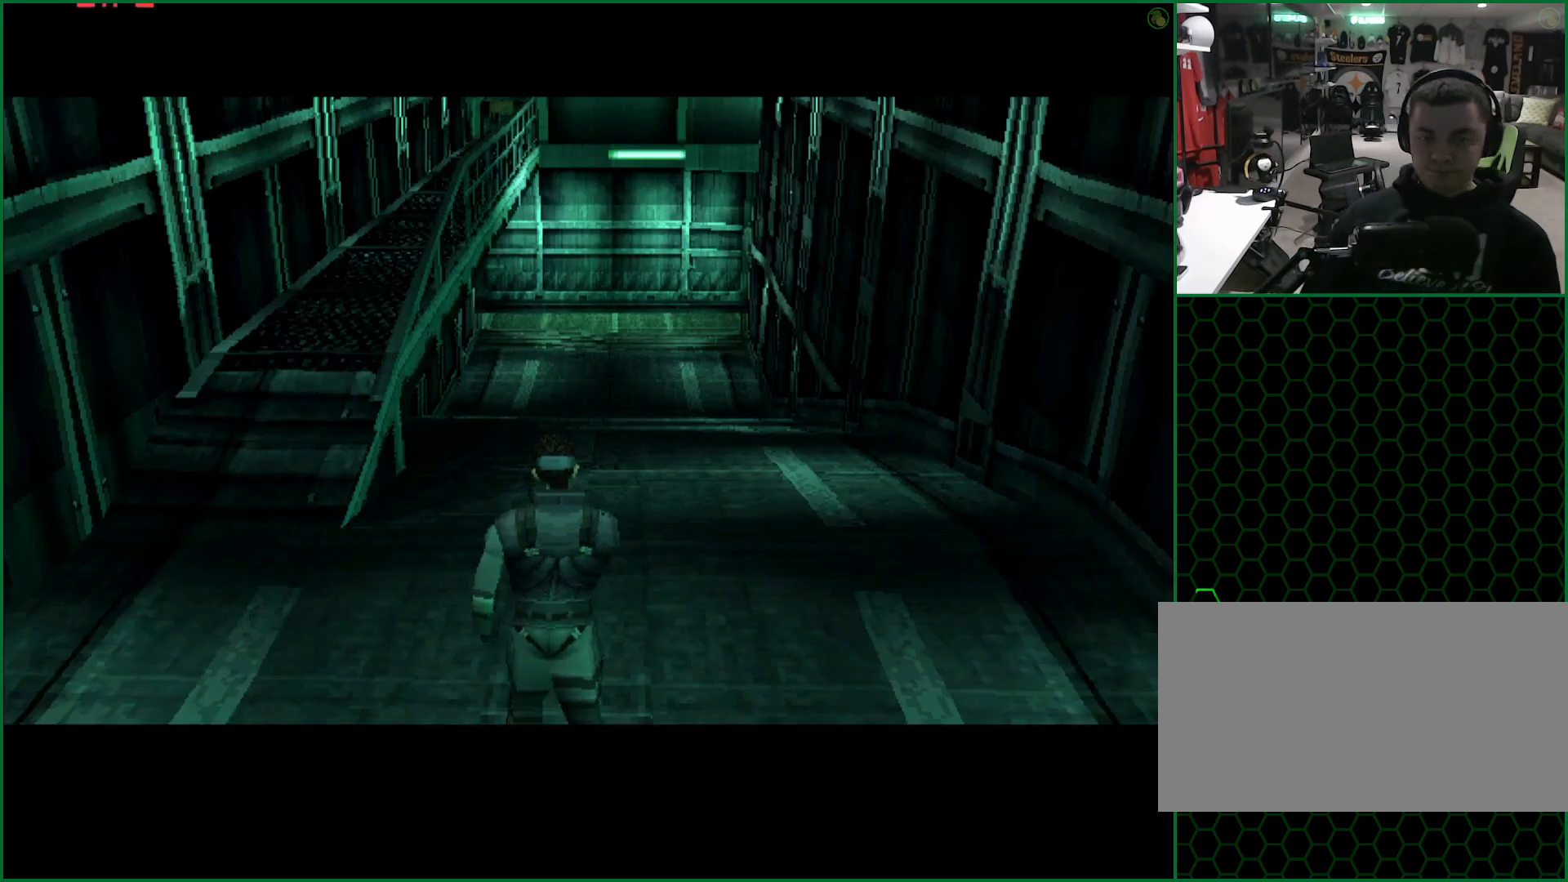
{"buttons": ["CROSS"], "left_stick": "center", "button_events": []}
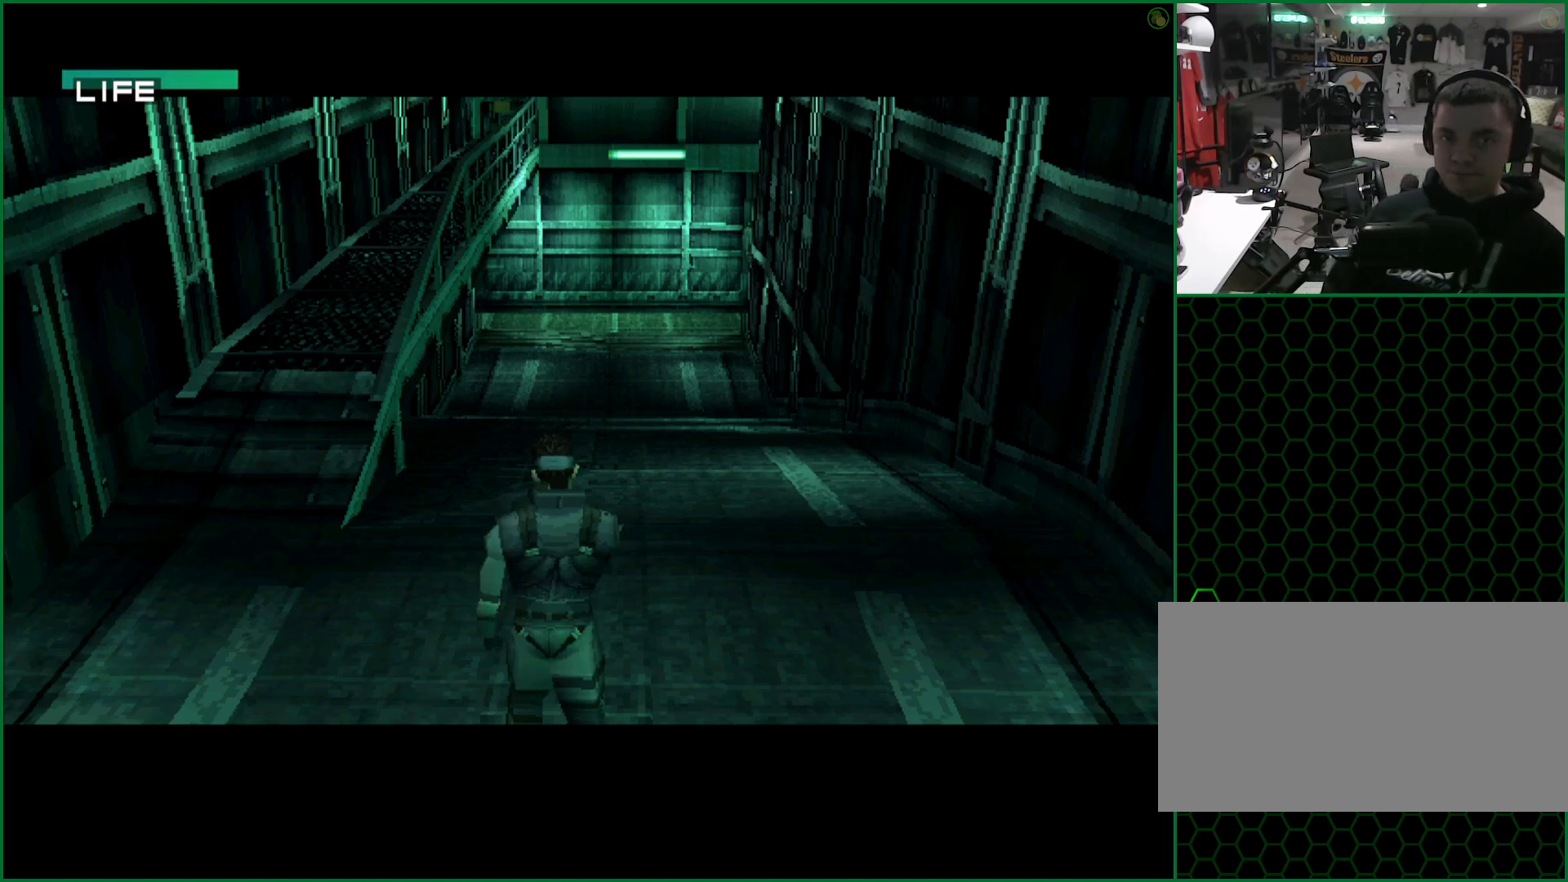
{"buttons": ["CROSS"], "left_stick": "center", "button_events": []}
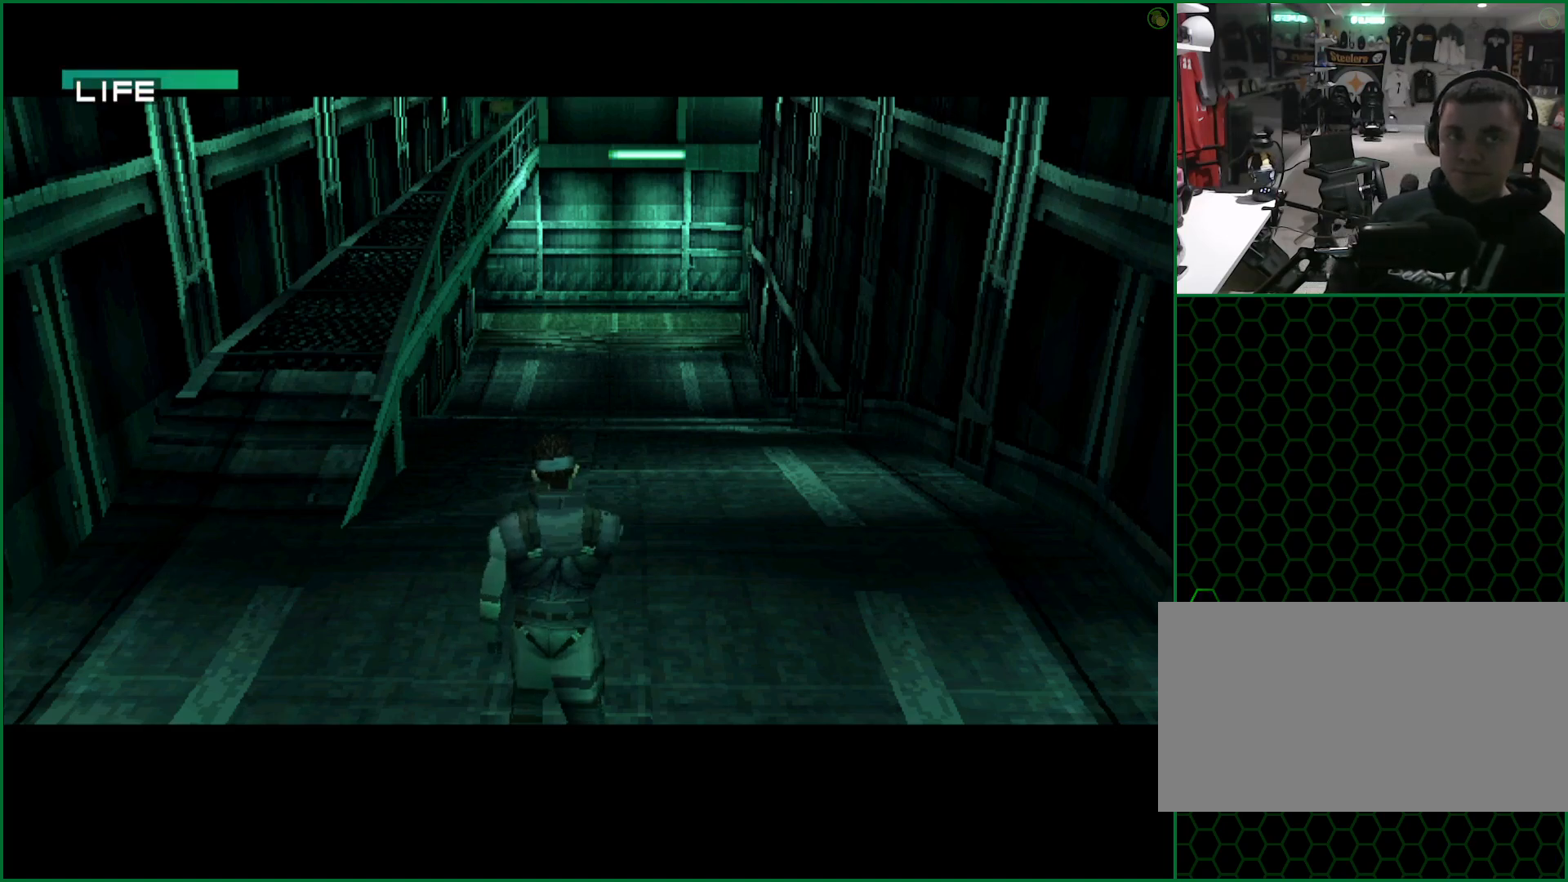
{"buttons": ["DPAD_UP"], "left_stick": "center", "button_events": [[100, "CROSS", "up"], [200, "DPAD_UP", "down"]]}
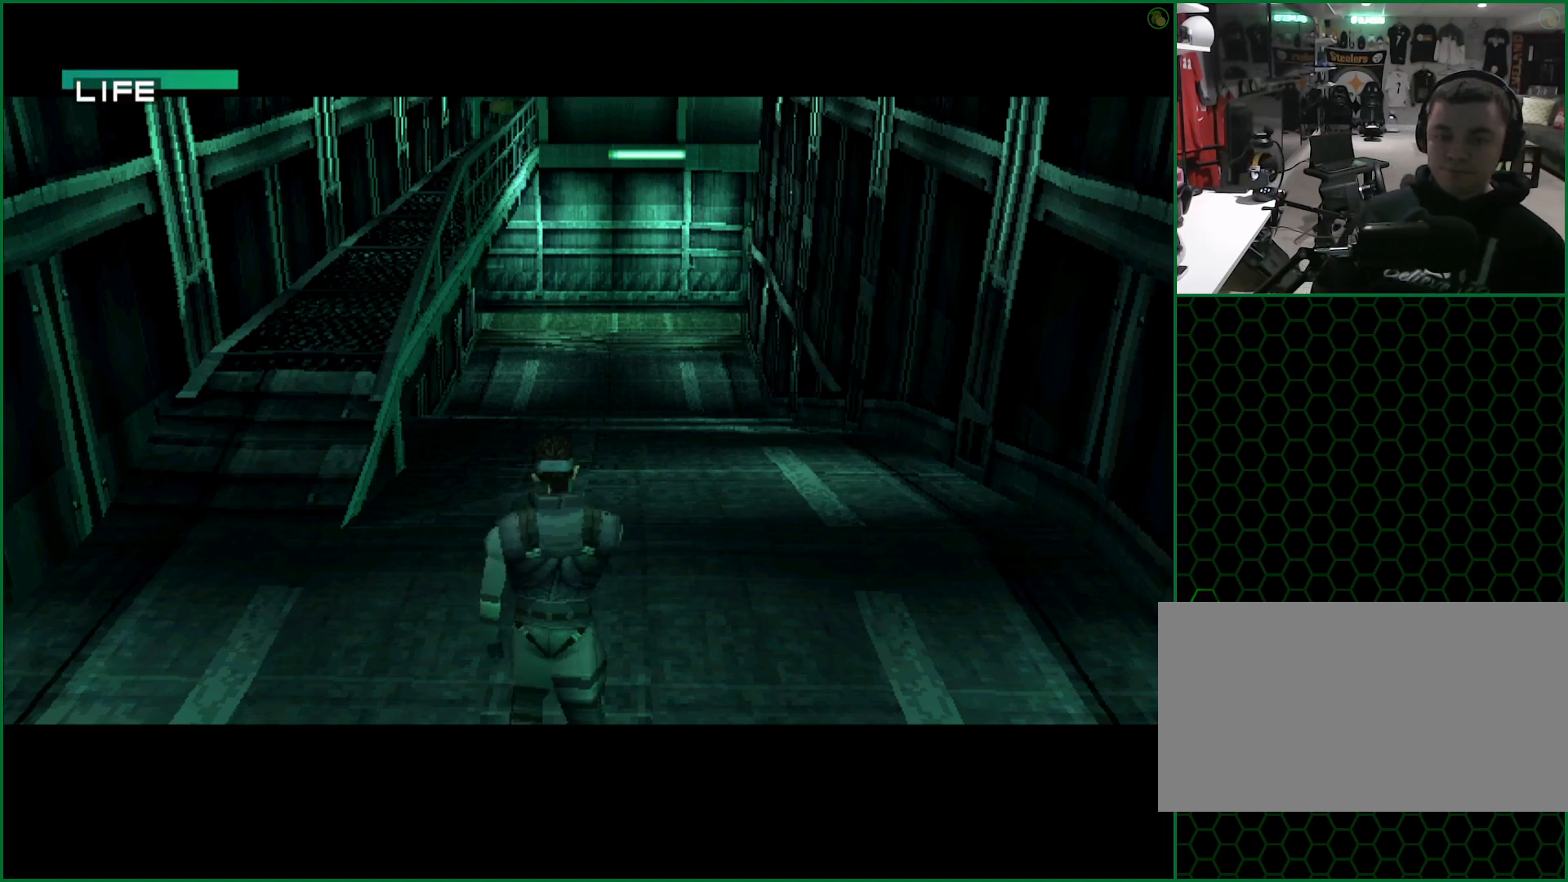
{"buttons": ["DPAD_UP"], "left_stick": "center", "button_events": []}
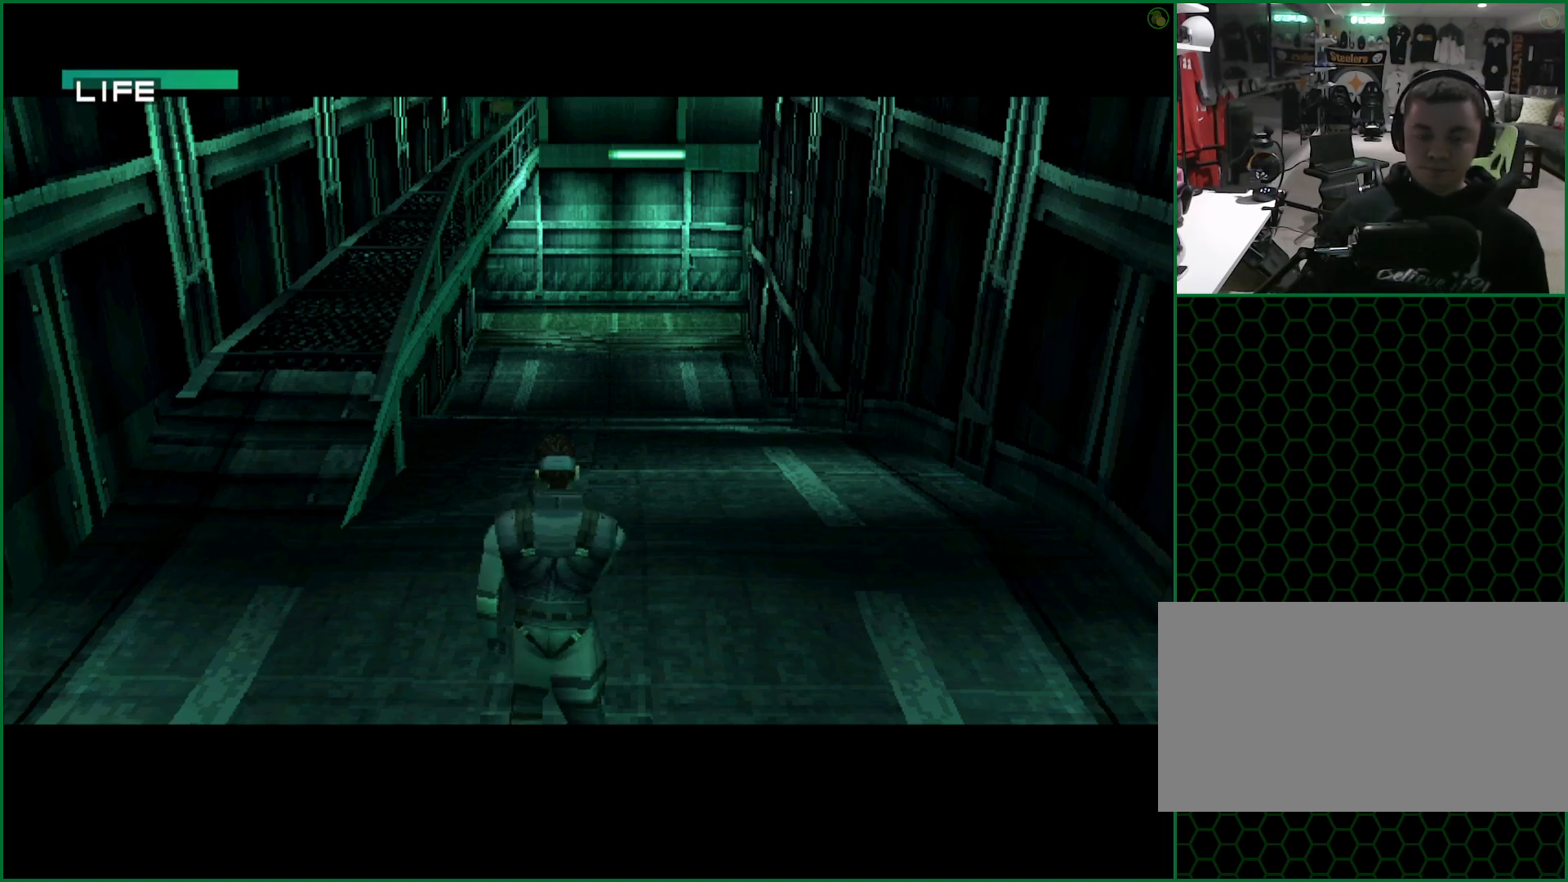
{"buttons": ["DPAD_UP"], "left_stick": "center", "button_events": []}
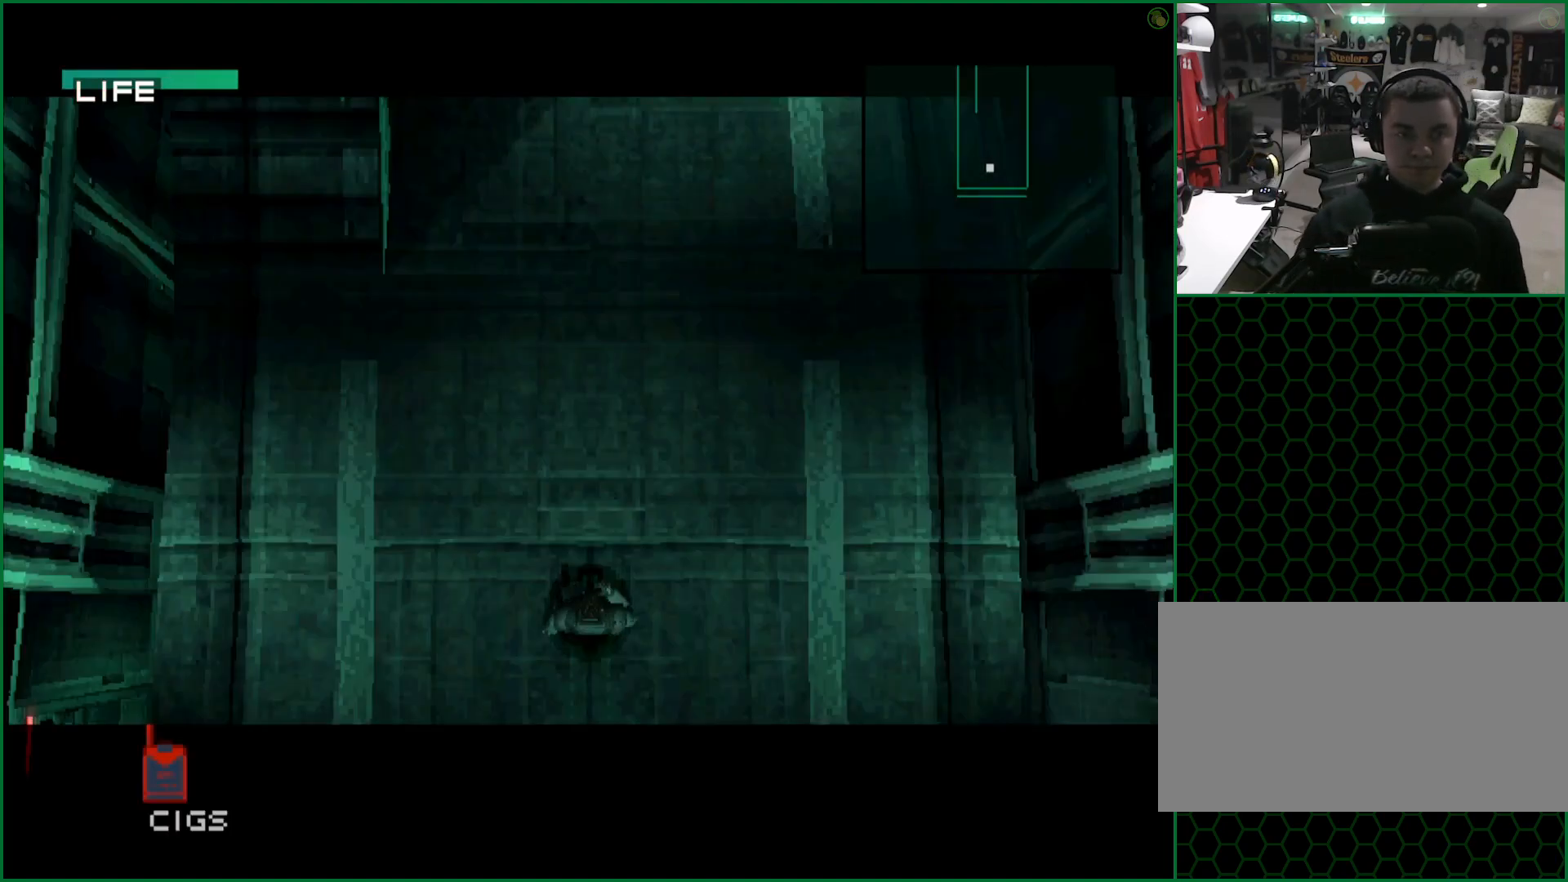
{"buttons": ["DPAD_UP"], "left_stick": "center", "button_events": []}